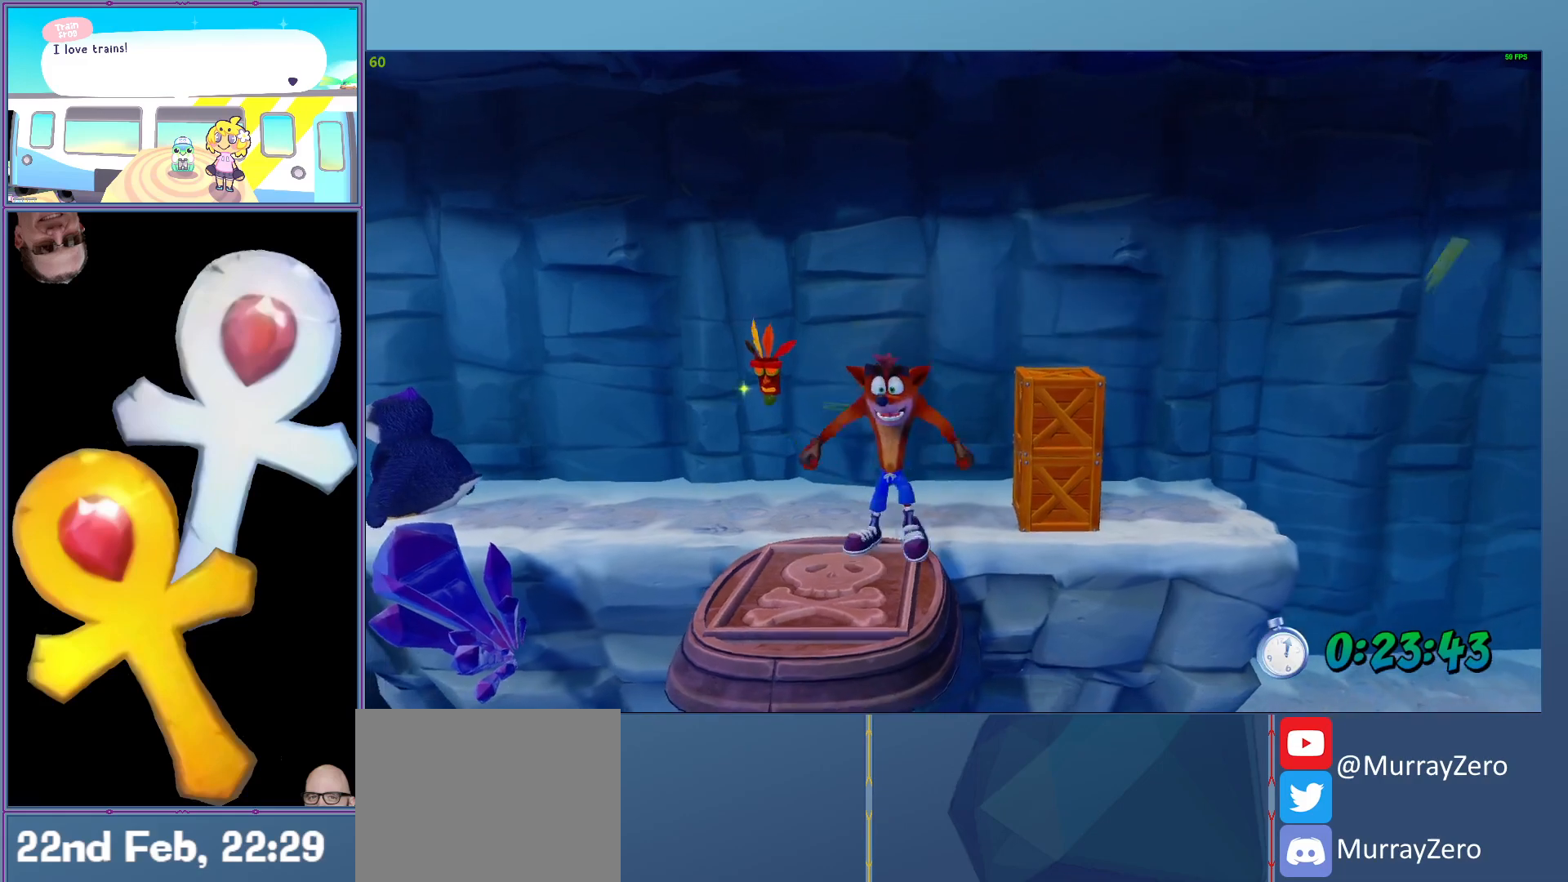
Gameplay with a controller (Xbox layout); each line is a JSON object with the inputs held at the frame after it. "events" lists button and stick changes between this image and that frame as [ms after this image, input, new state], when the widget could be followed in between. Not read: right_stick.
{"buttons": ["L2"], "left_stick": "center", "events": [[80, "left_stick", "left"], [200, "left_stick", "center"]]}
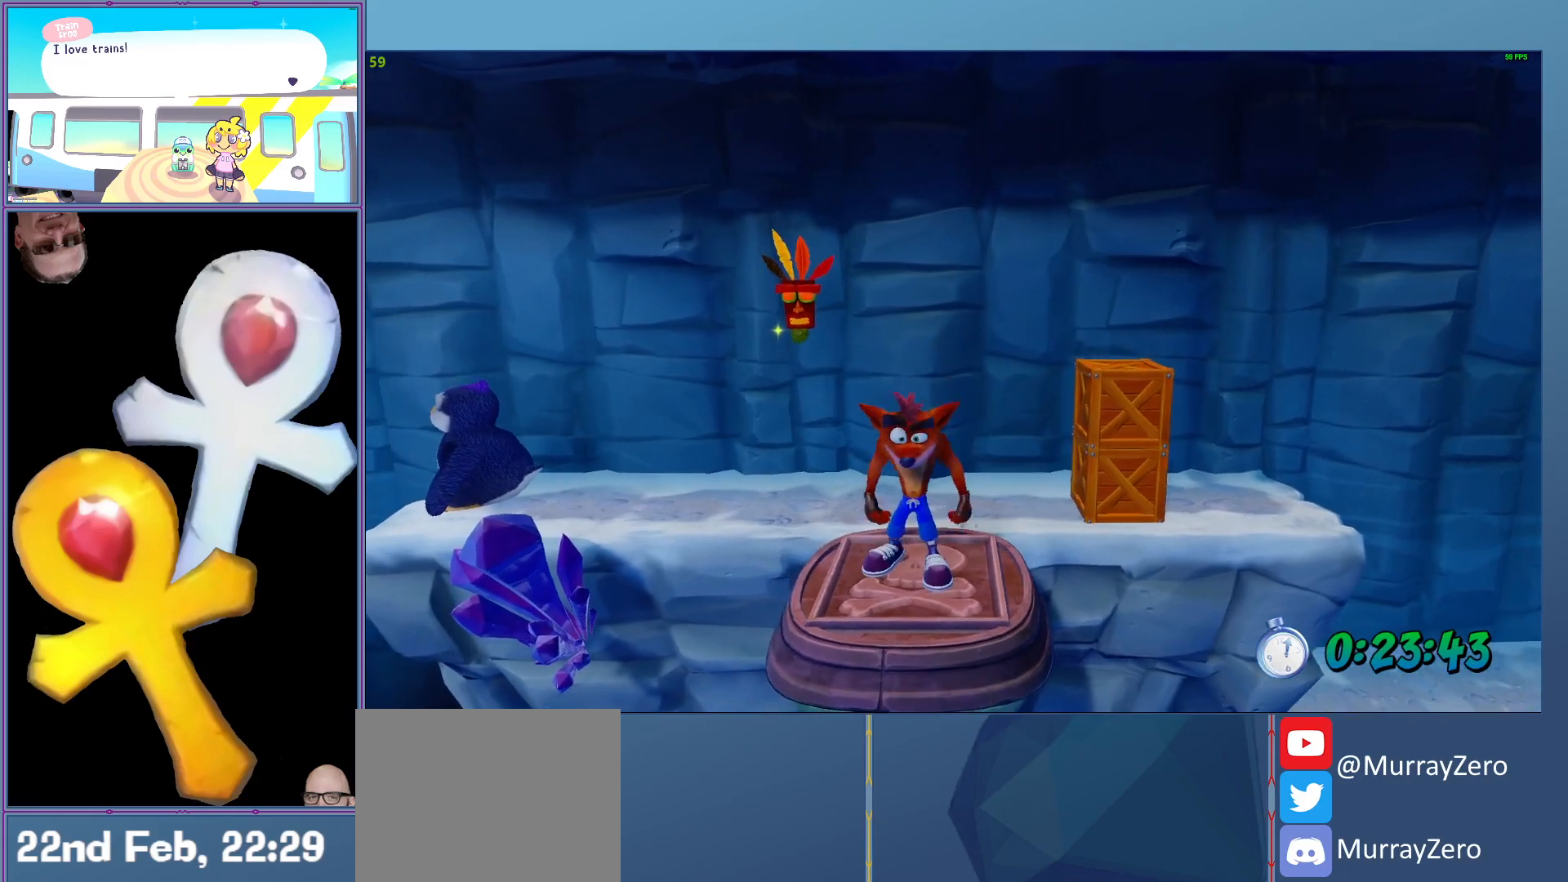
{"buttons": ["L2"], "left_stick": "center", "events": []}
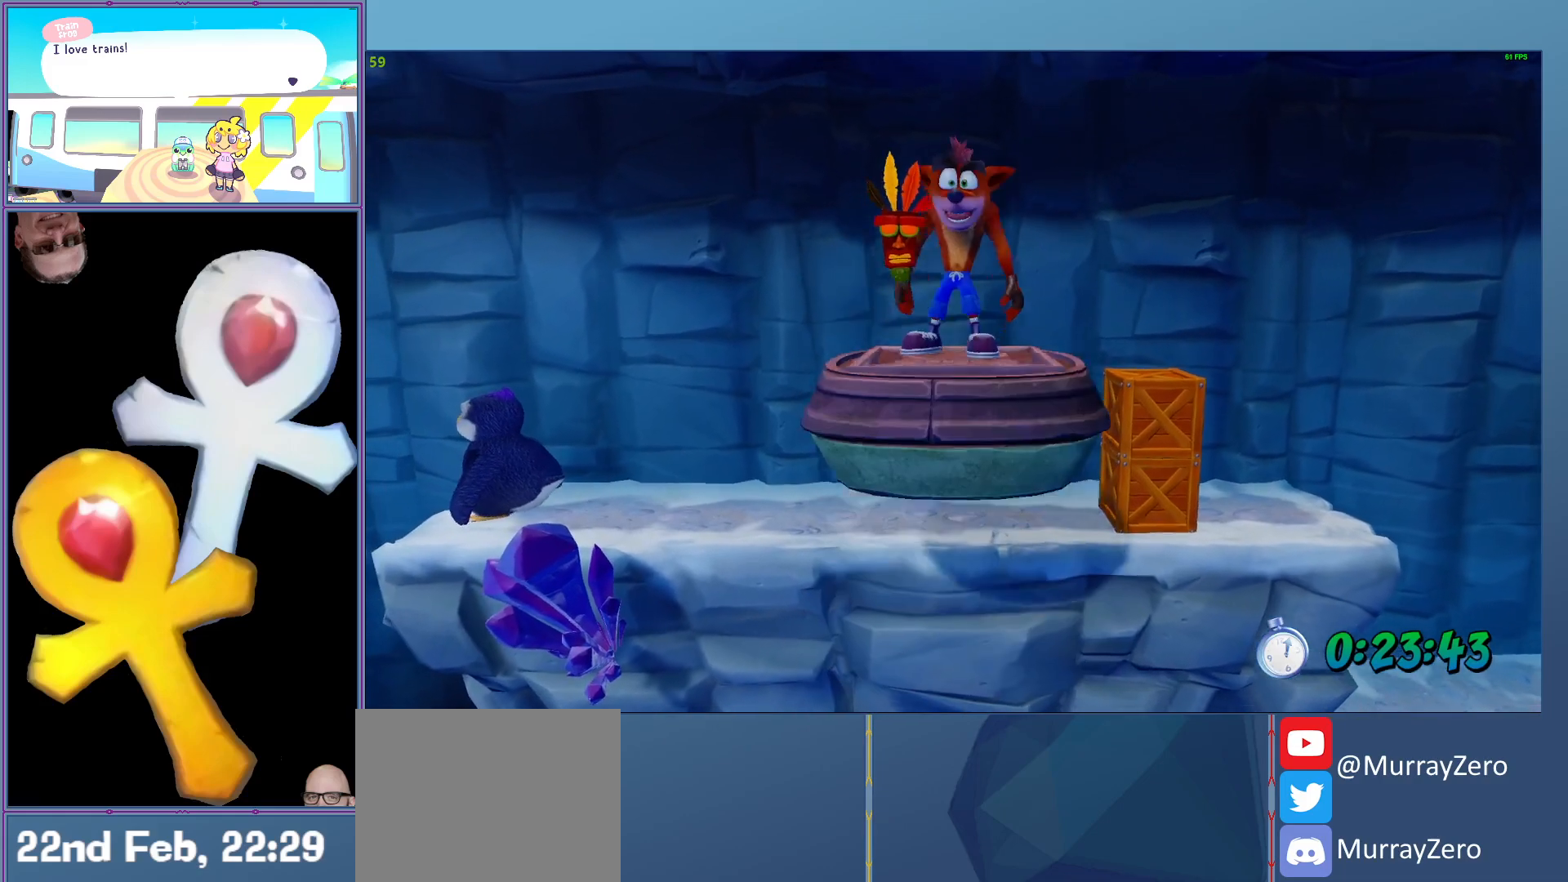
{"buttons": ["L2"], "left_stick": "center", "events": []}
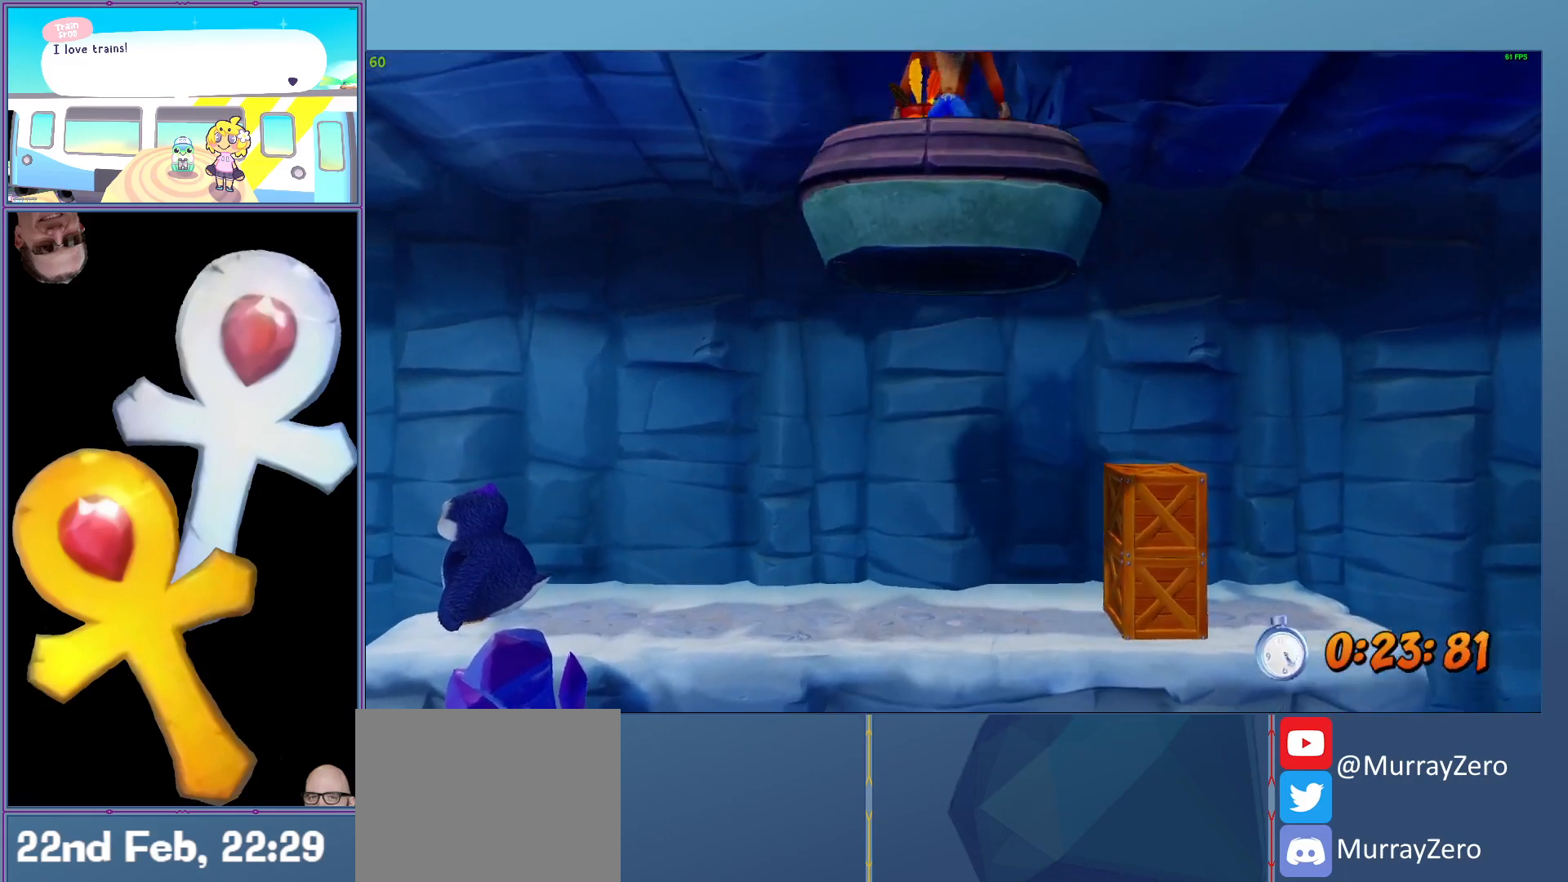
{"buttons": ["L2"], "left_stick": "center", "events": []}
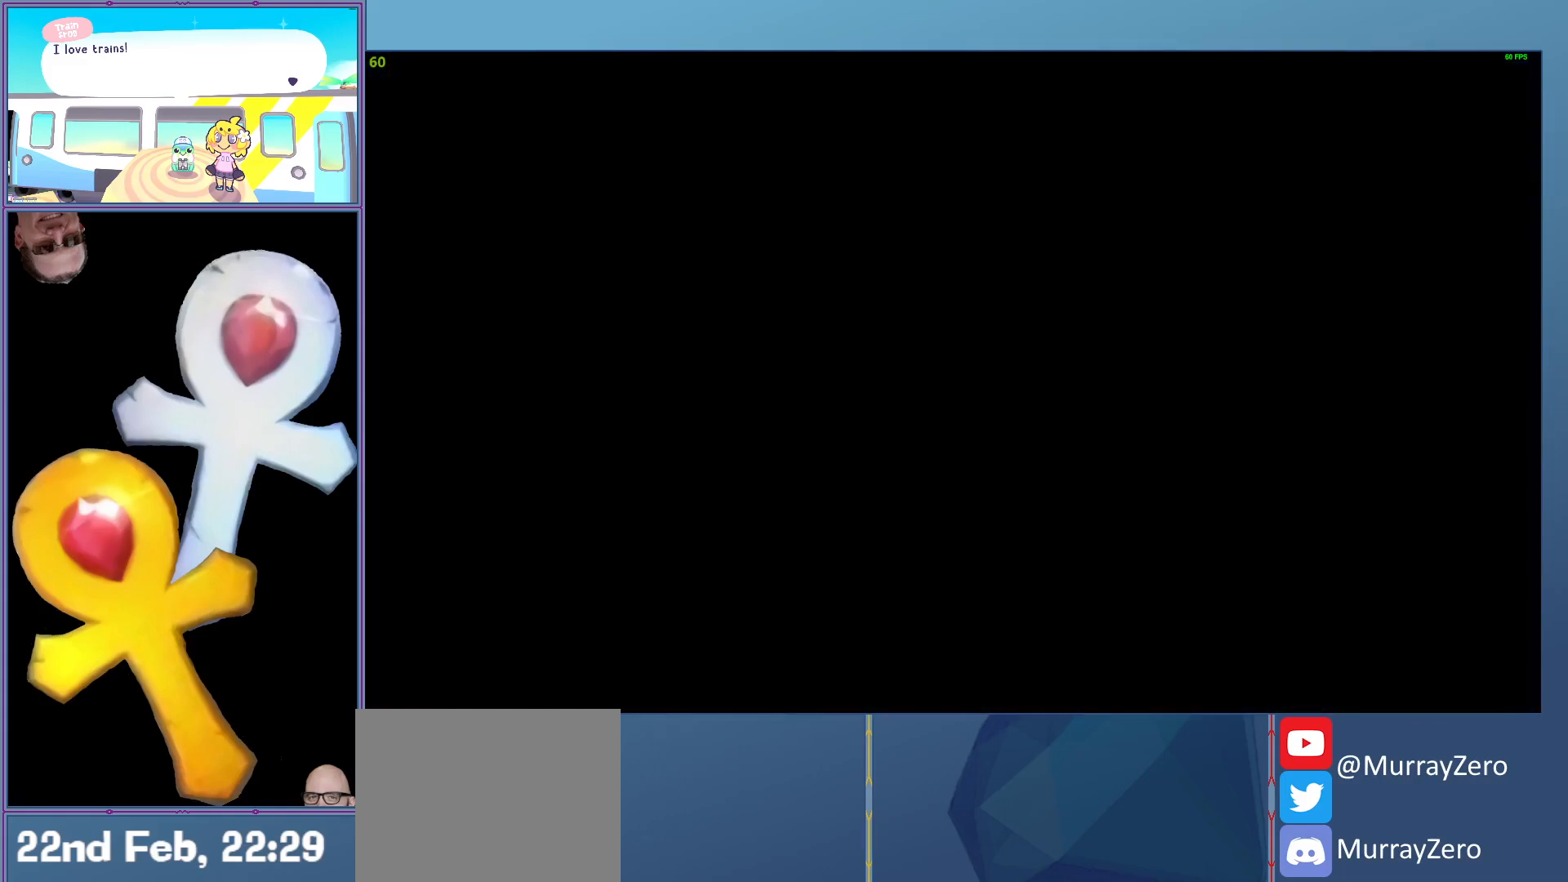
{"buttons": ["L2"], "left_stick": "center", "events": []}
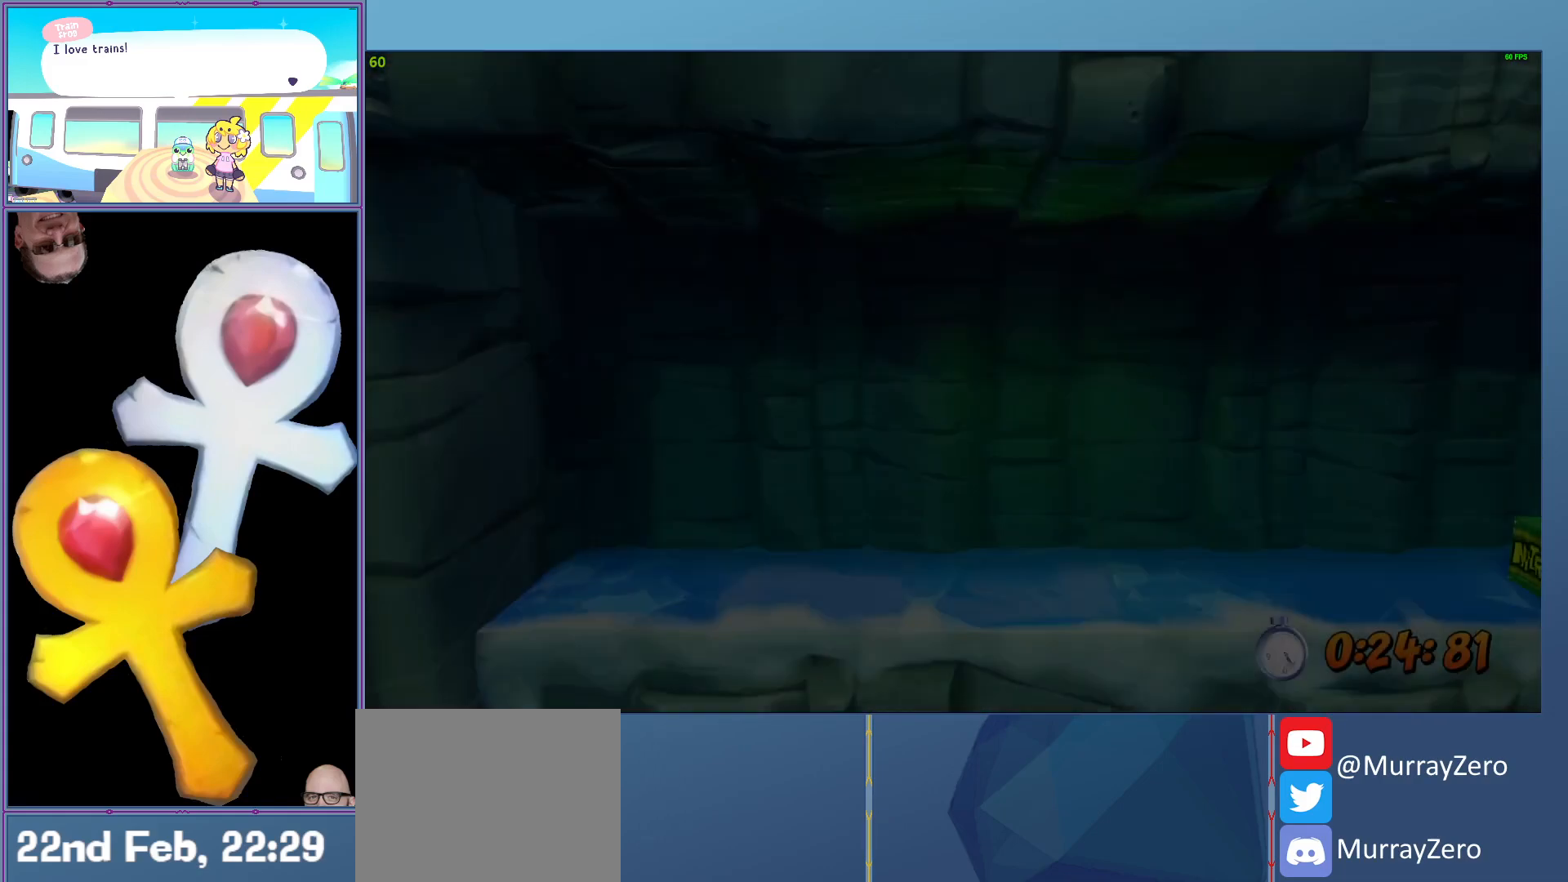
{"buttons": ["L2"], "left_stick": "center", "events": []}
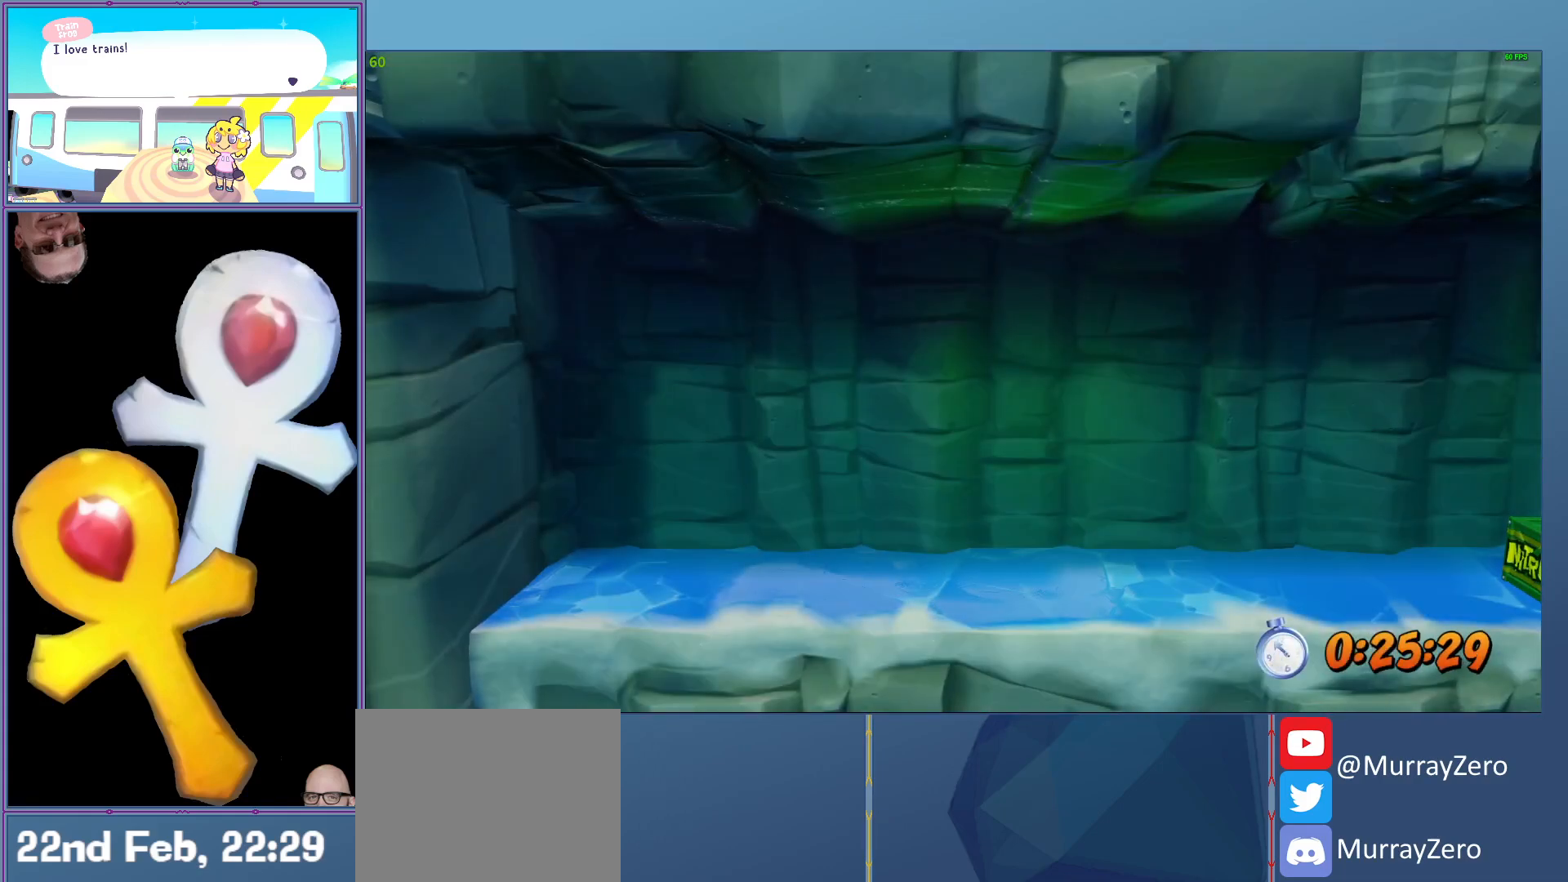
{"buttons": ["L2"], "left_stick": "center", "events": []}
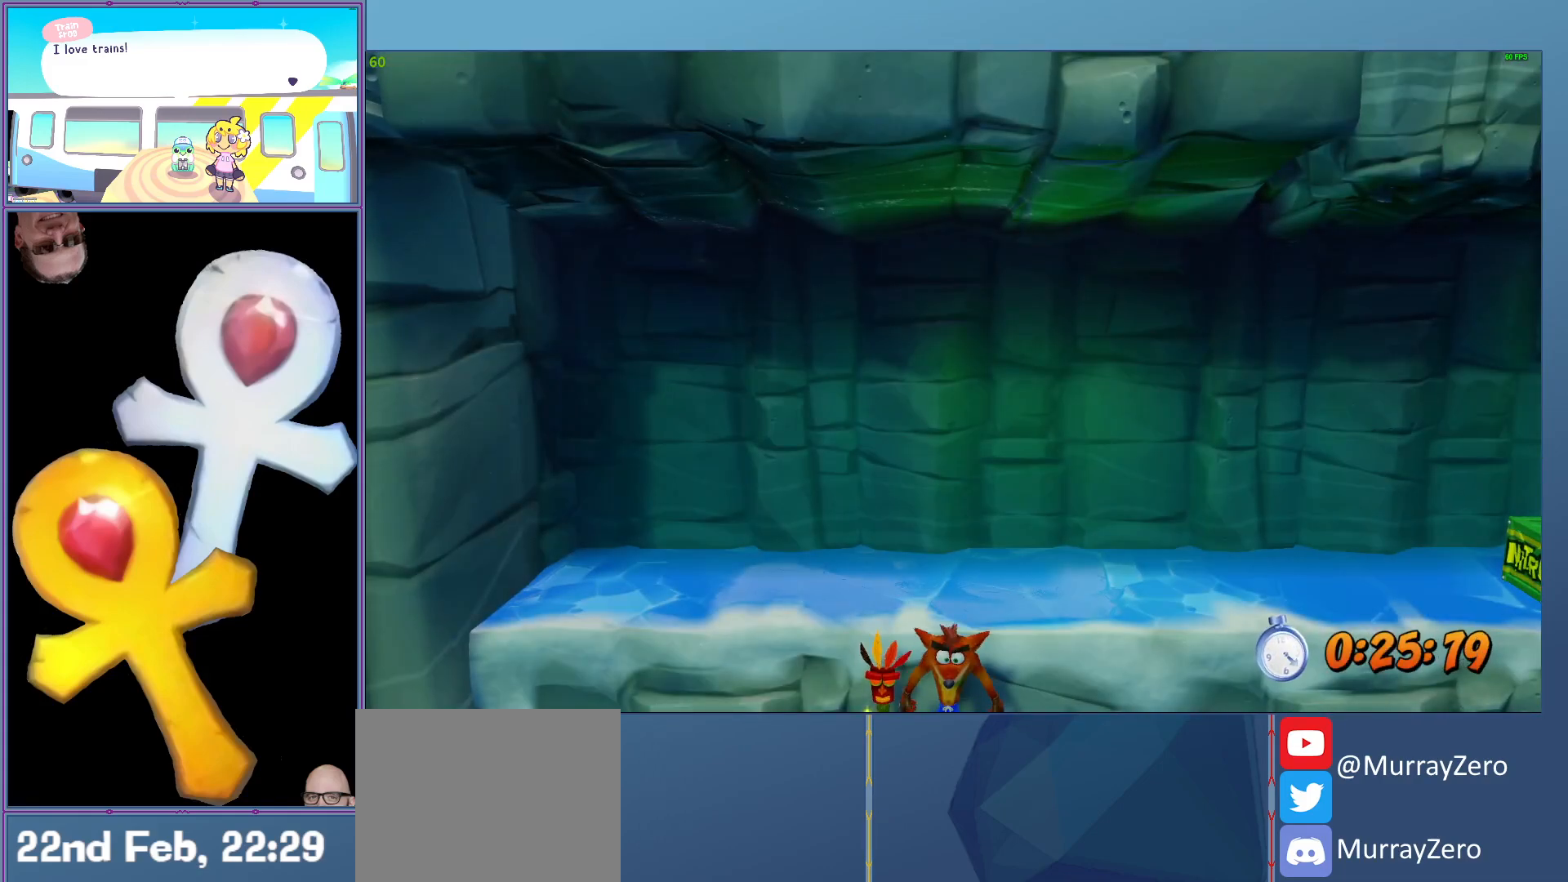
{"buttons": ["L2"], "left_stick": "up", "events": [[140, "left_stick", "up"]]}
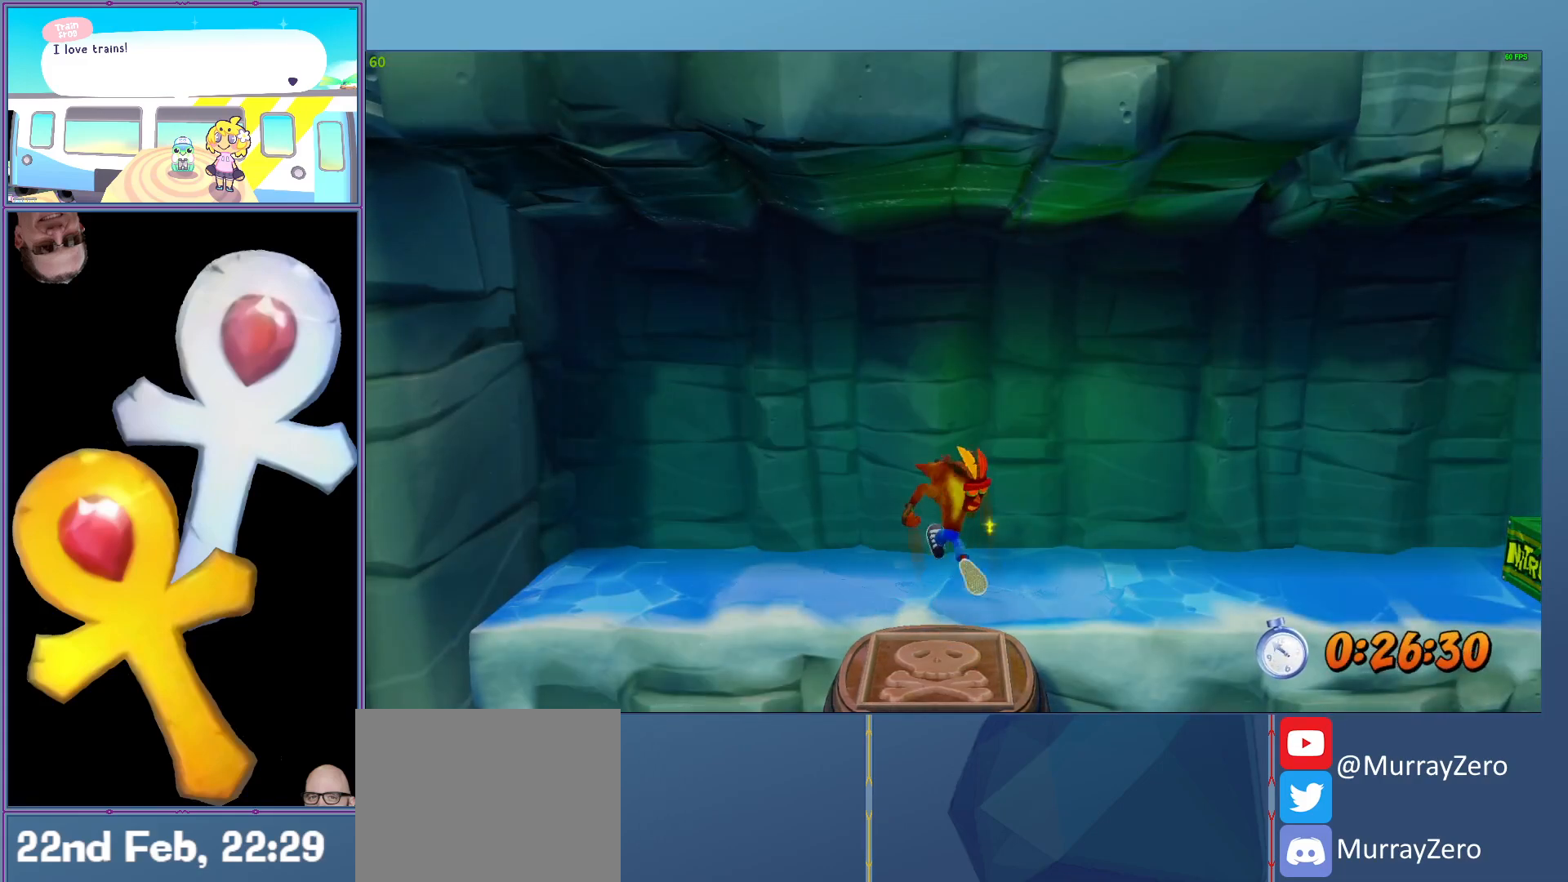
{"buttons": ["L2"], "left_stick": "right", "events": [[80, "left_stick", "right"], [260, "R1", "down"], [380, "R1", "up"]]}
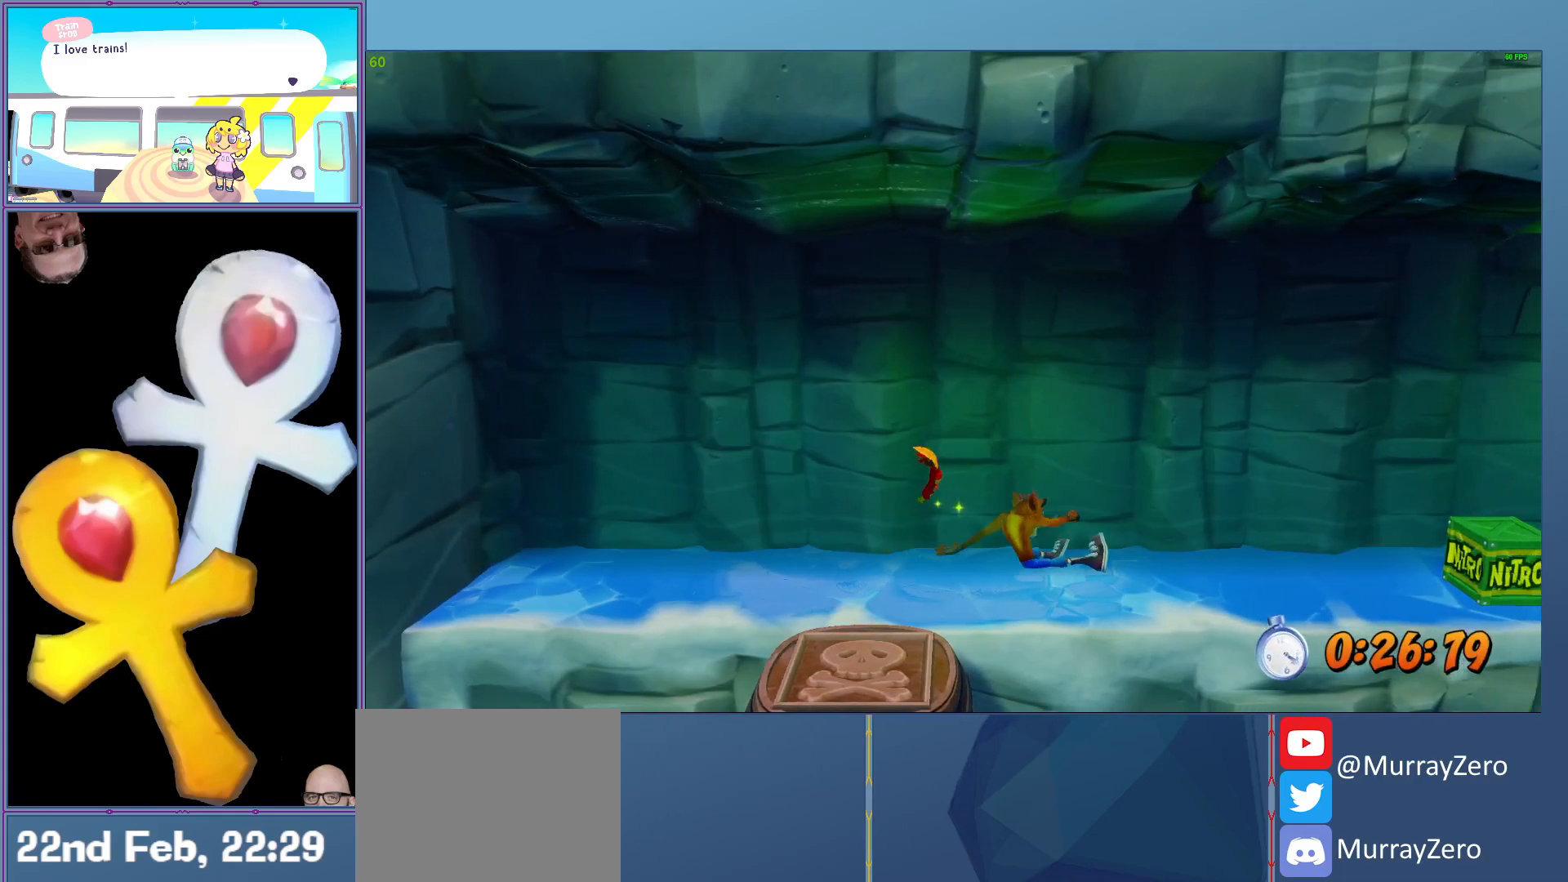
{"buttons": ["L2"], "left_stick": "right", "events": [[260, "R1", "down"], [400, "R1", "up"]]}
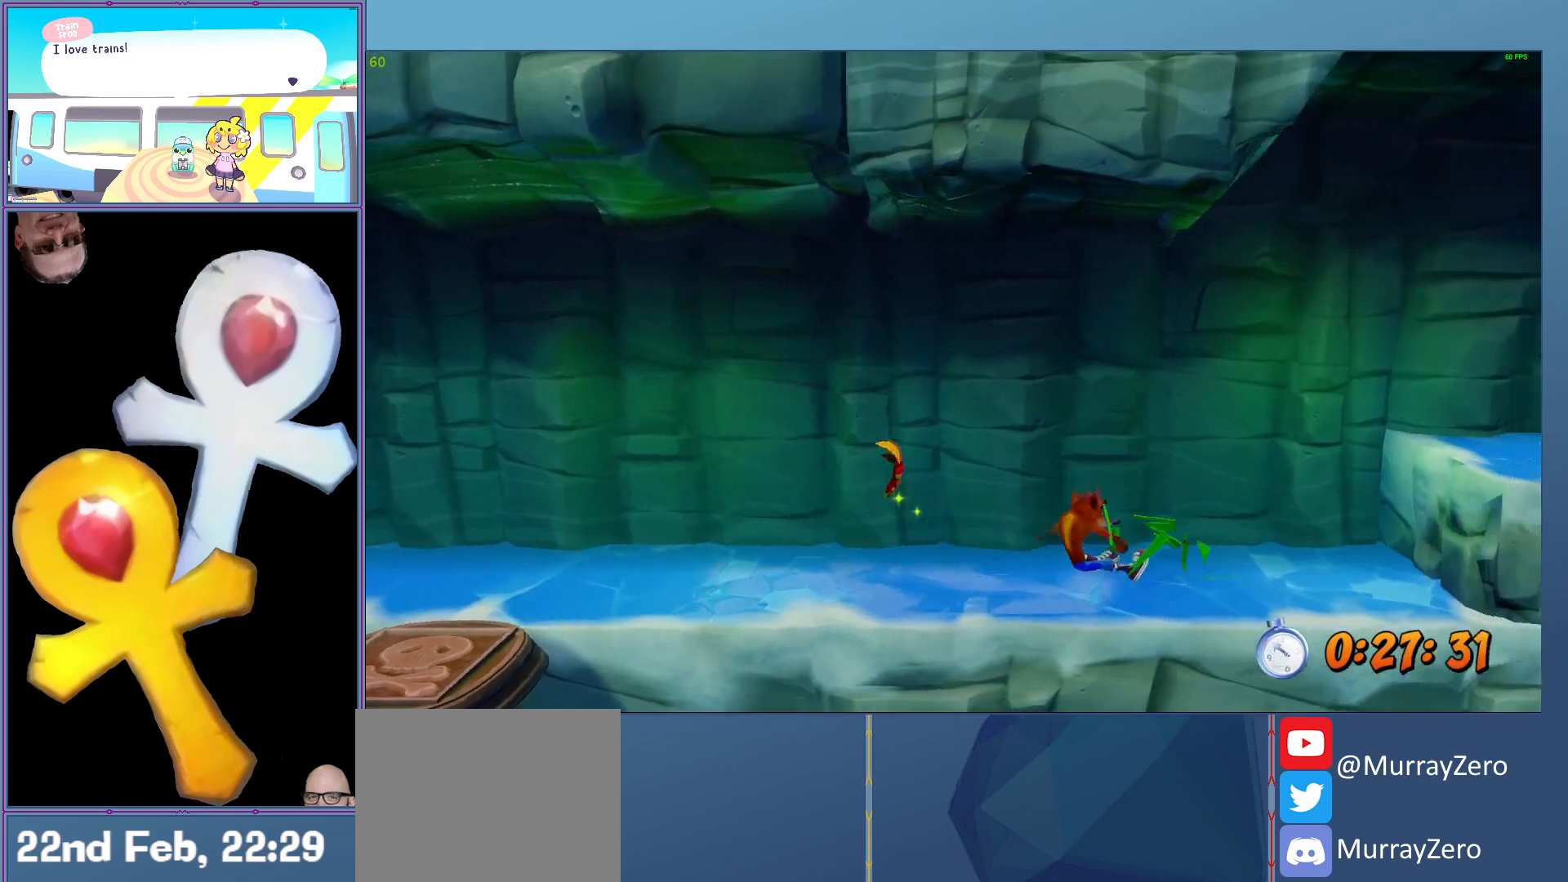
{"buttons": ["A", "L2", "R1"], "left_stick": "right", "events": [[140, "R1", "down"], [260, "A", "down"]]}
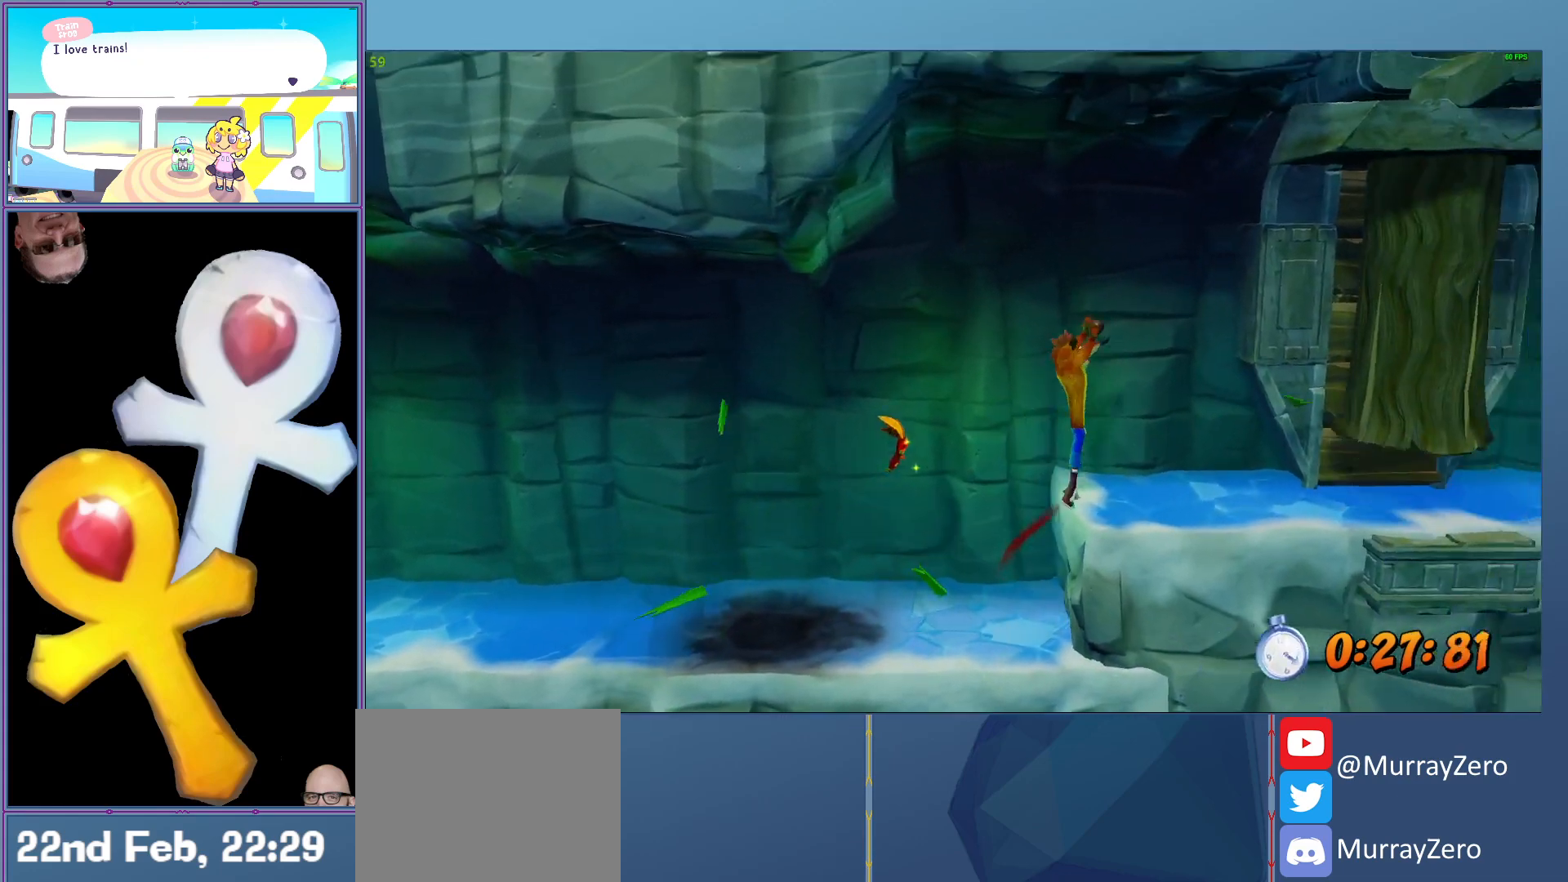
{"buttons": ["L2", "R1"], "left_stick": "right", "events": [[40, "A", "up"], [40, "R1", "up"], [440, "R1", "down"]]}
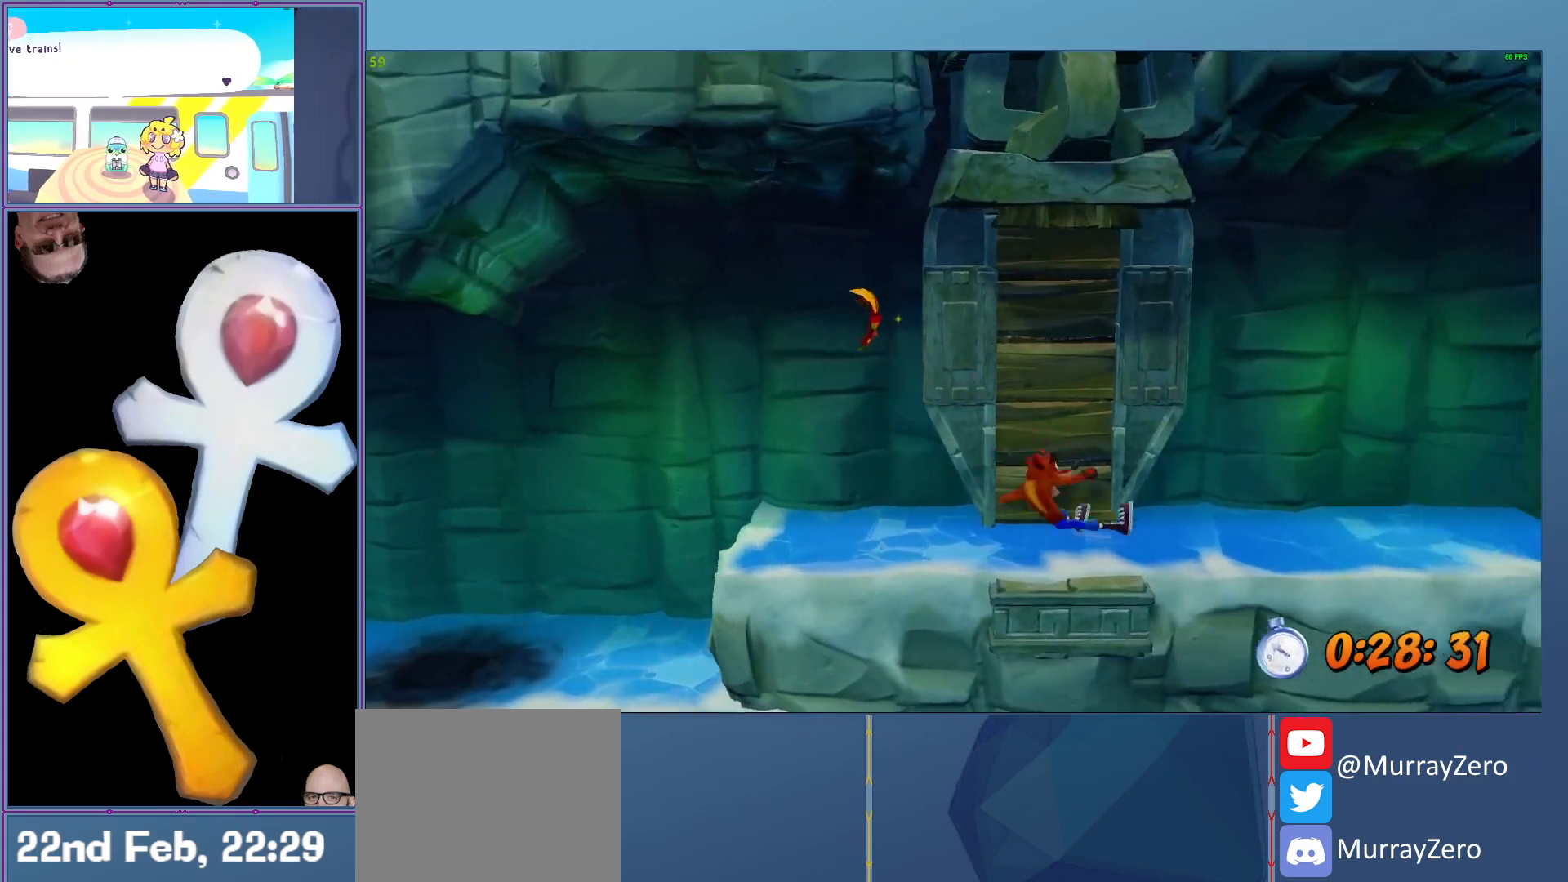
{"buttons": ["L2", "R1"], "left_stick": "right", "events": [[100, "R1", "up"], [420, "R1", "down"]]}
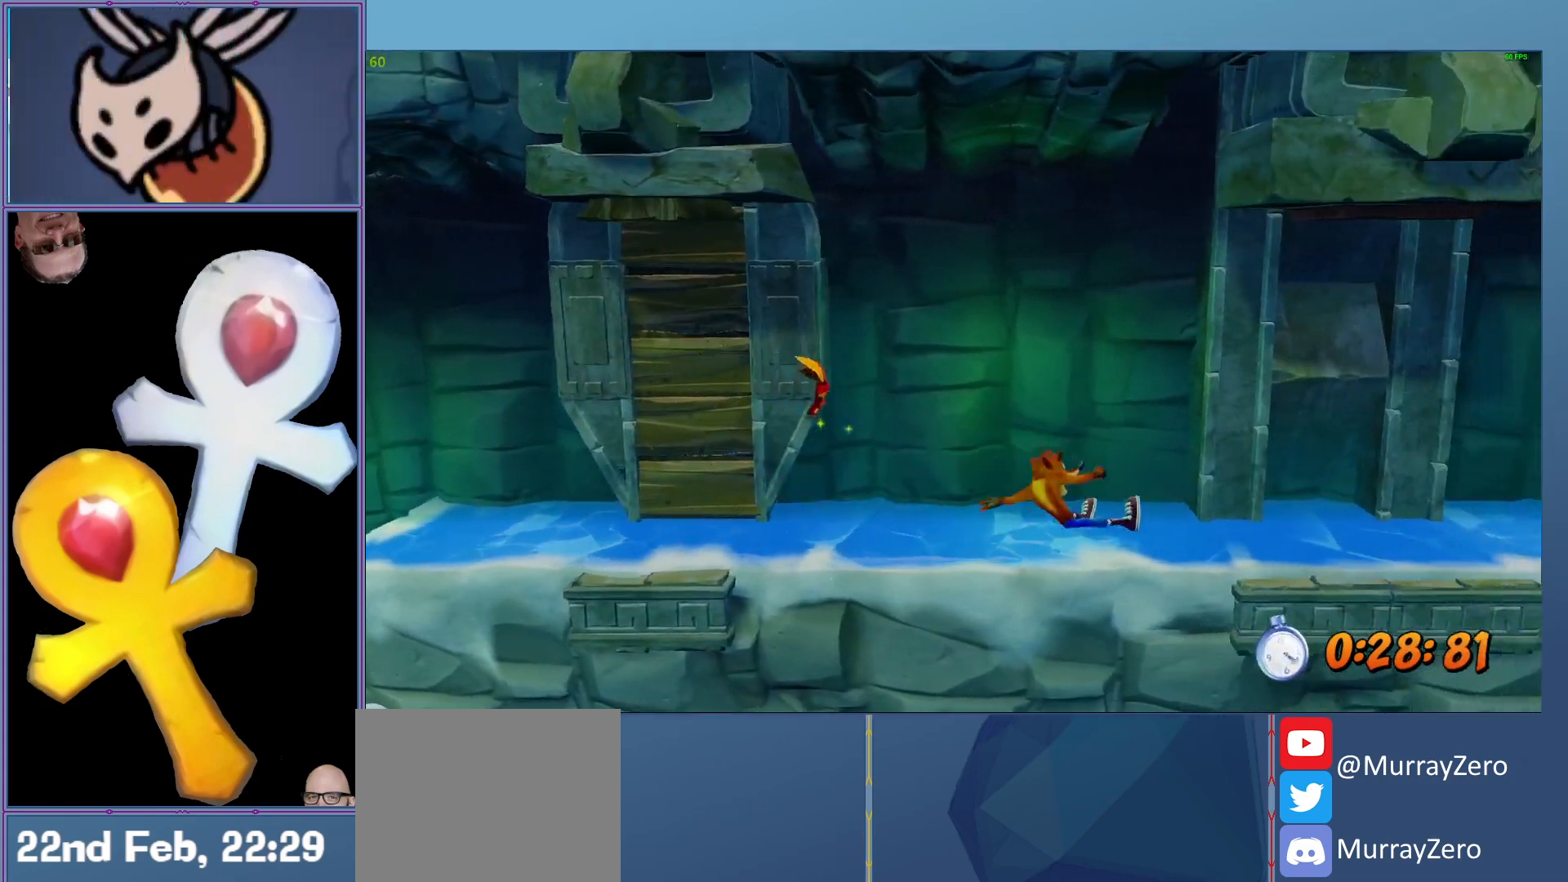
{"buttons": ["L2"], "left_stick": "right", "events": [[60, "R1", "up"], [360, "R1", "down"], [500, "R1", "up"]]}
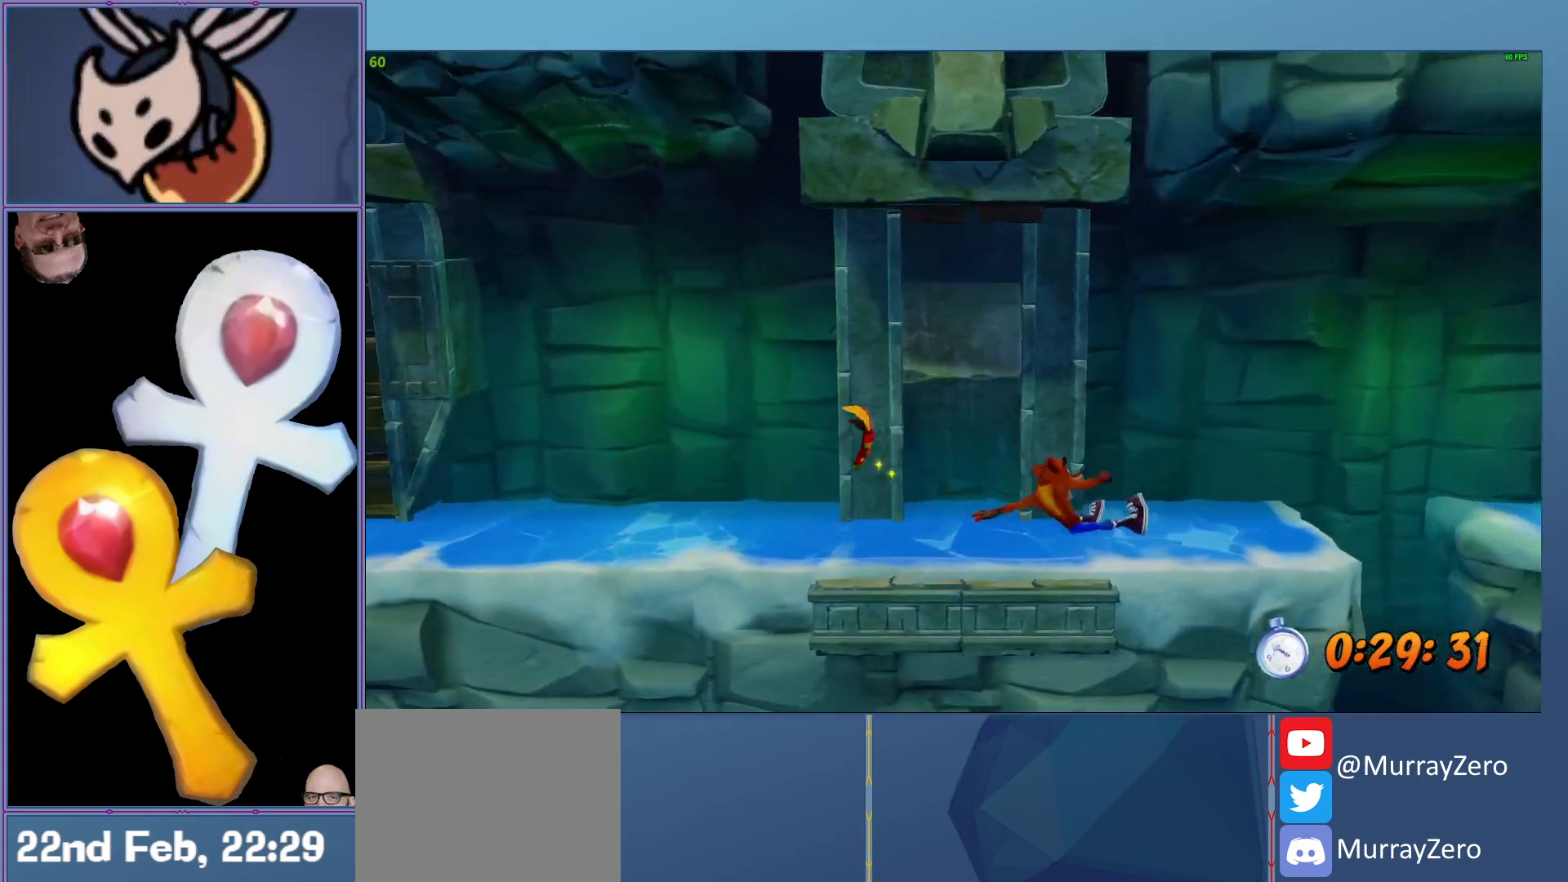
{"buttons": ["L2"], "left_stick": "right", "events": [[260, "A", "down"], [420, "A", "up"]]}
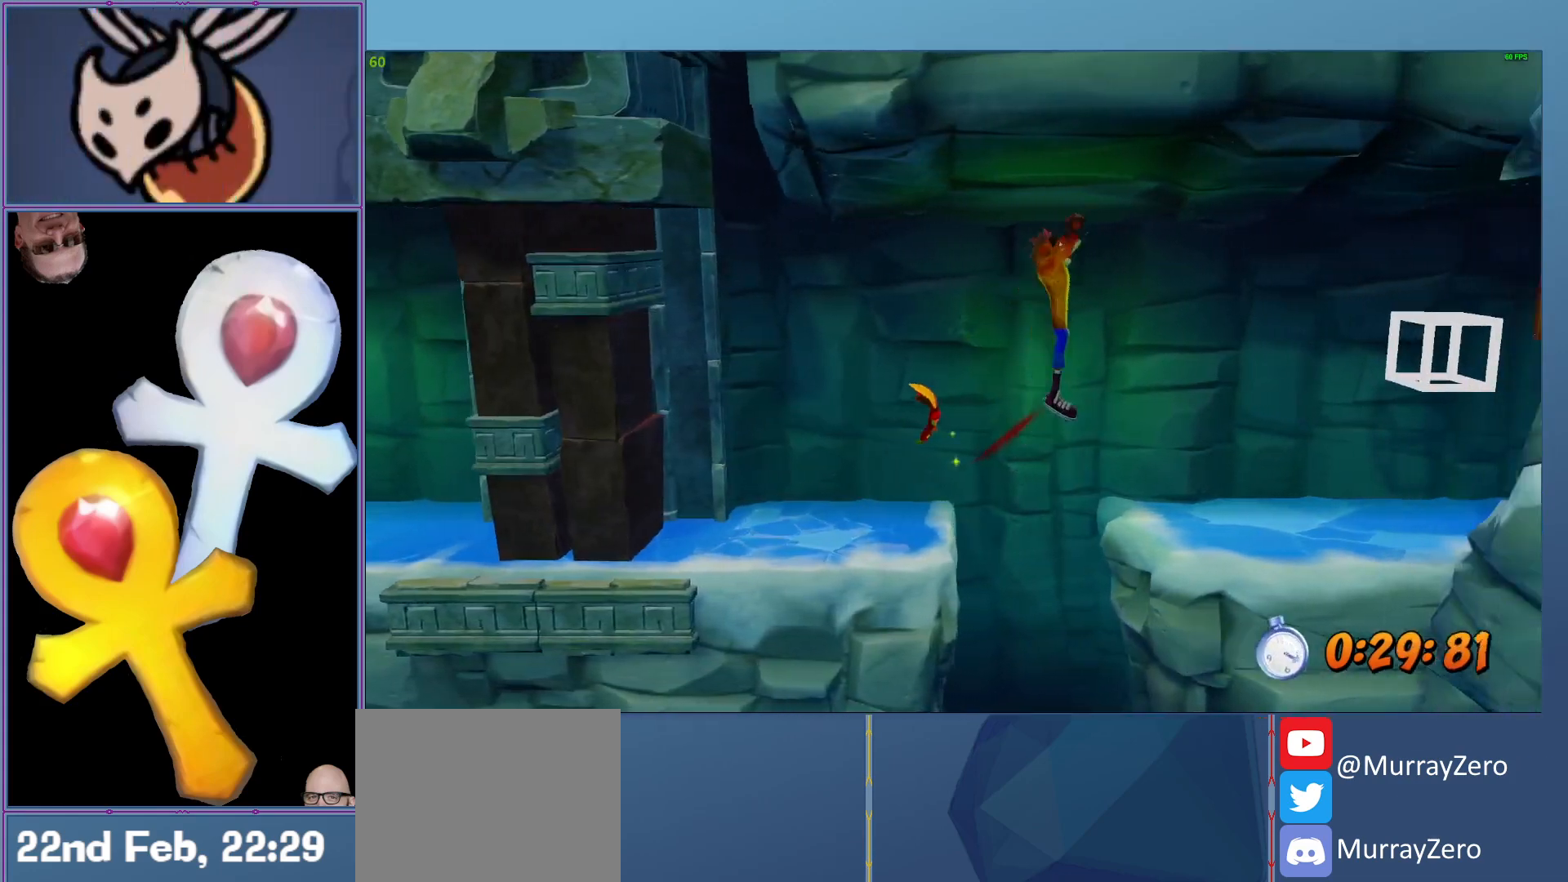
{"buttons": ["L2", "R1"], "left_stick": "right", "events": [[480, "R1", "down"]]}
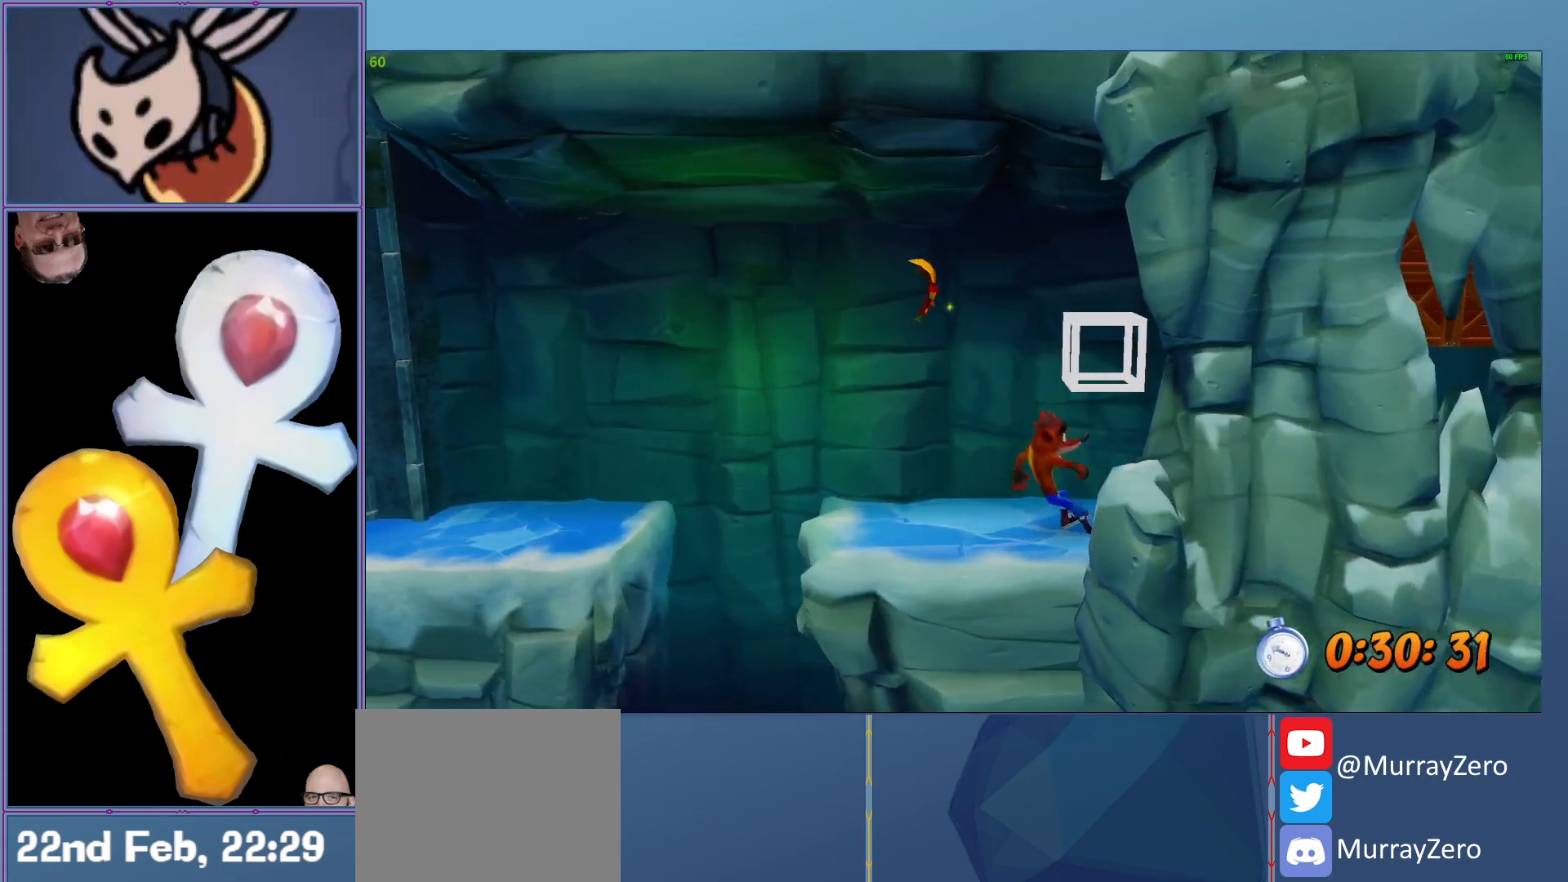
{"buttons": ["L2", "R1"], "left_stick": "right", "events": [[120, "R1", "up"], [460, "R1", "down"]]}
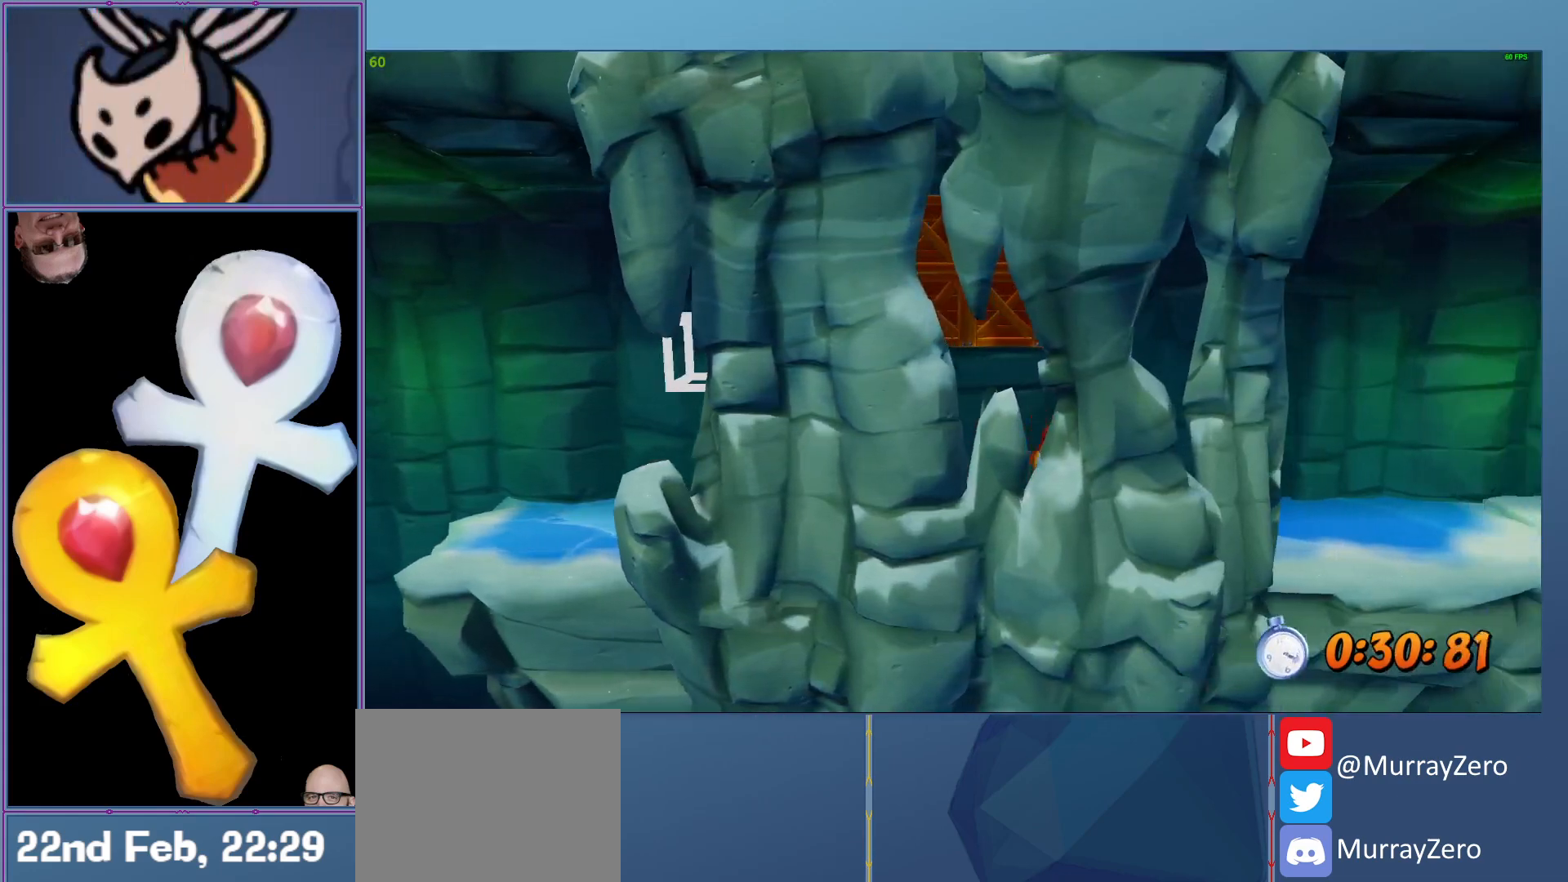
{"buttons": ["L2", "R1"], "left_stick": "right", "events": [[80, "R1", "up"], [440, "R1", "down"]]}
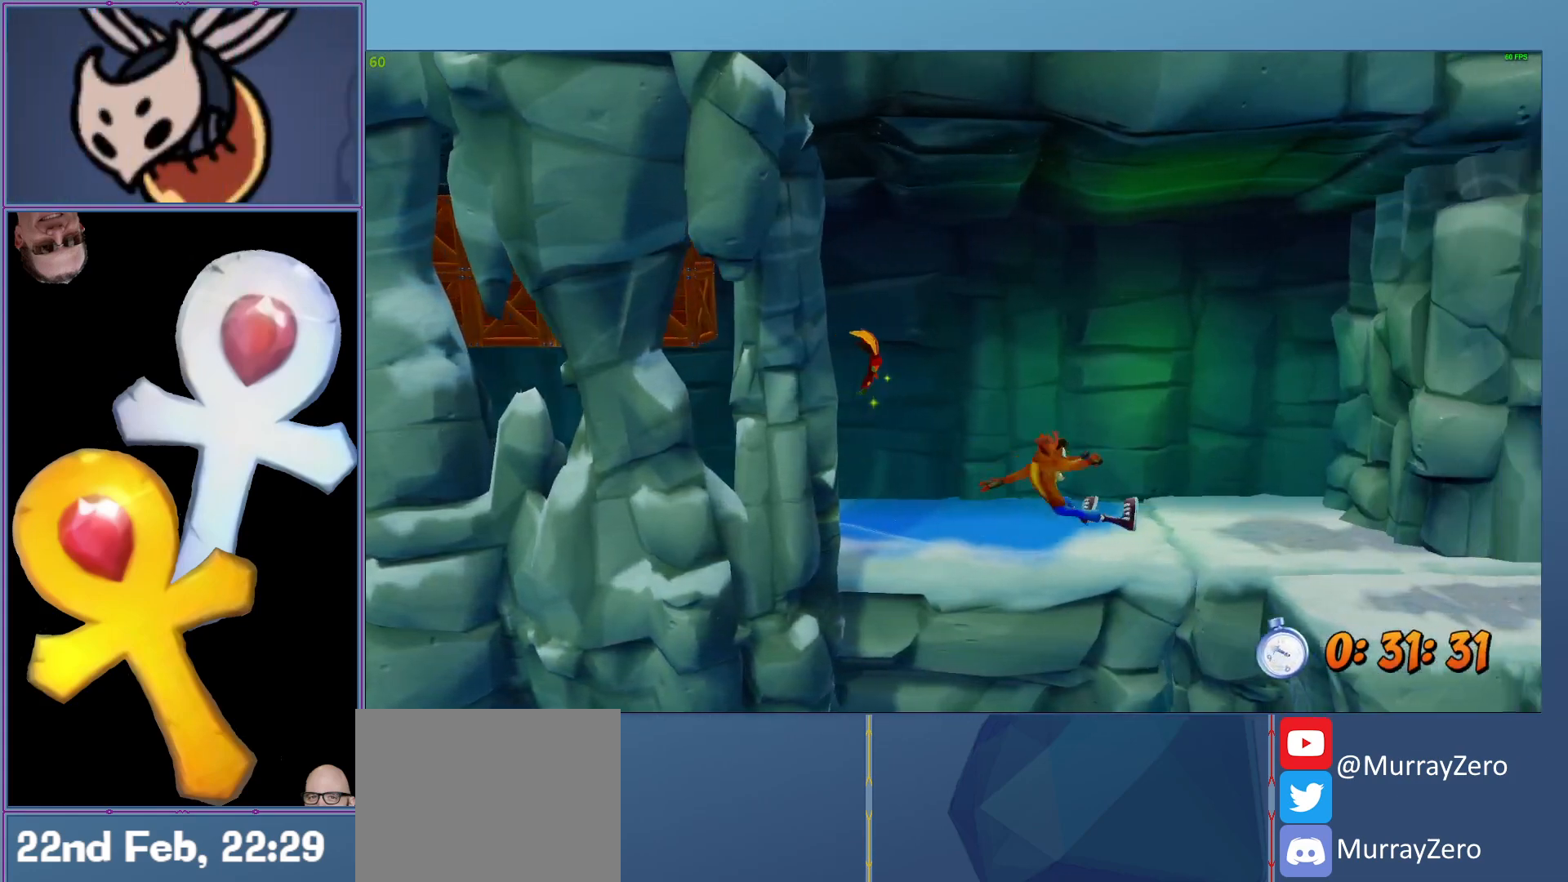
{"buttons": ["L2"], "left_stick": "down", "events": [[20, "left_stick", "down-right"], [40, "R1", "up"], [100, "X", "down"], [220, "X", "up"], [420, "left_stick", "down"]]}
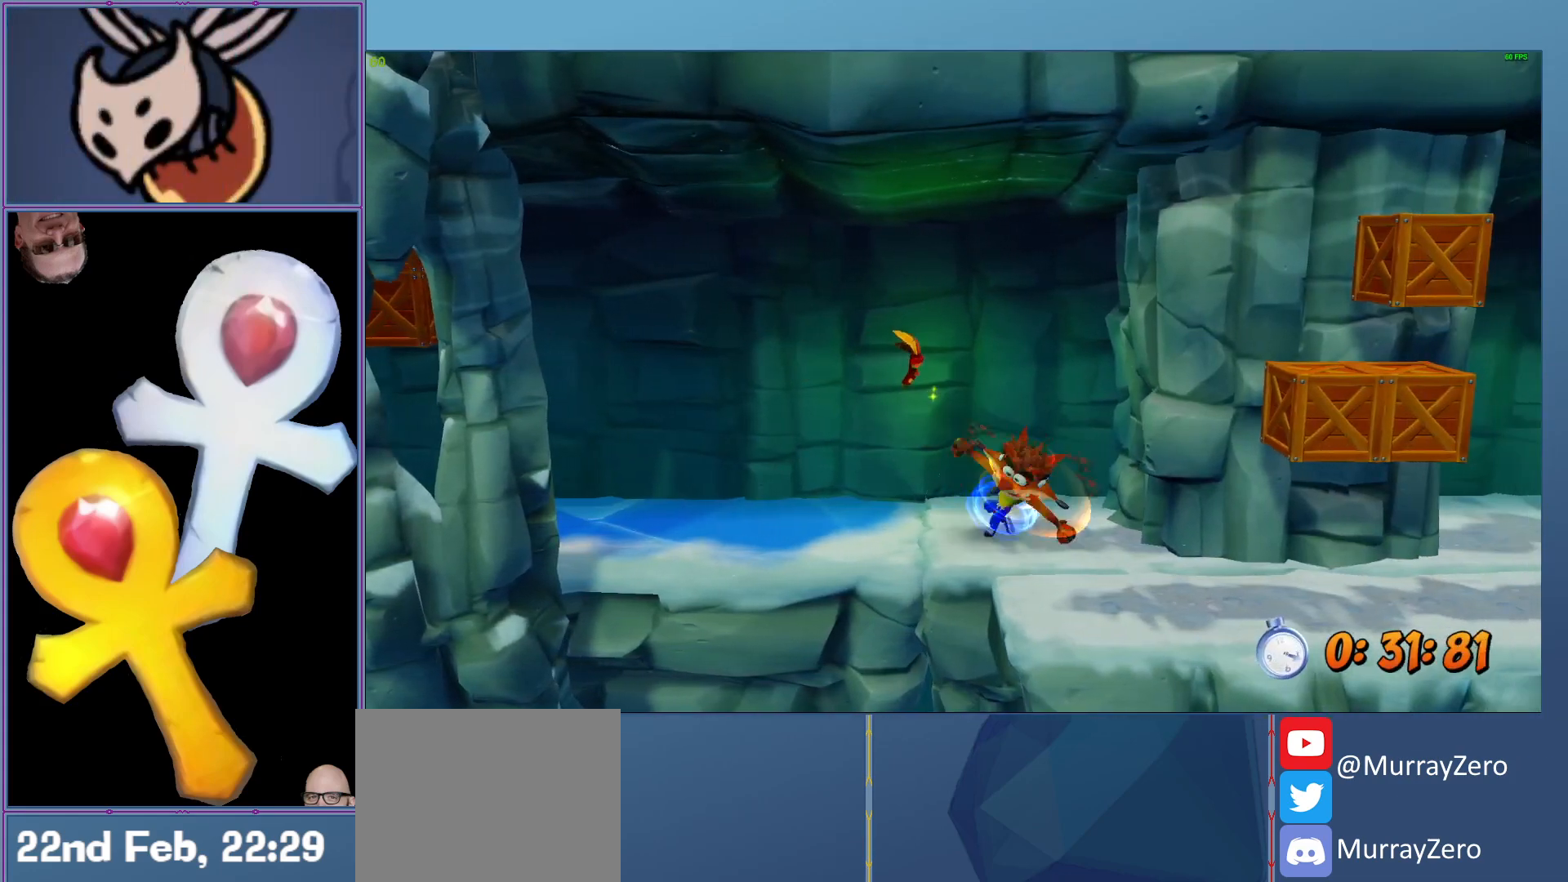
{"buttons": ["L2"], "left_stick": "down-right", "events": [[20, "A", "down"], [20, "left_stick", "down-right"], [220, "A", "up"]]}
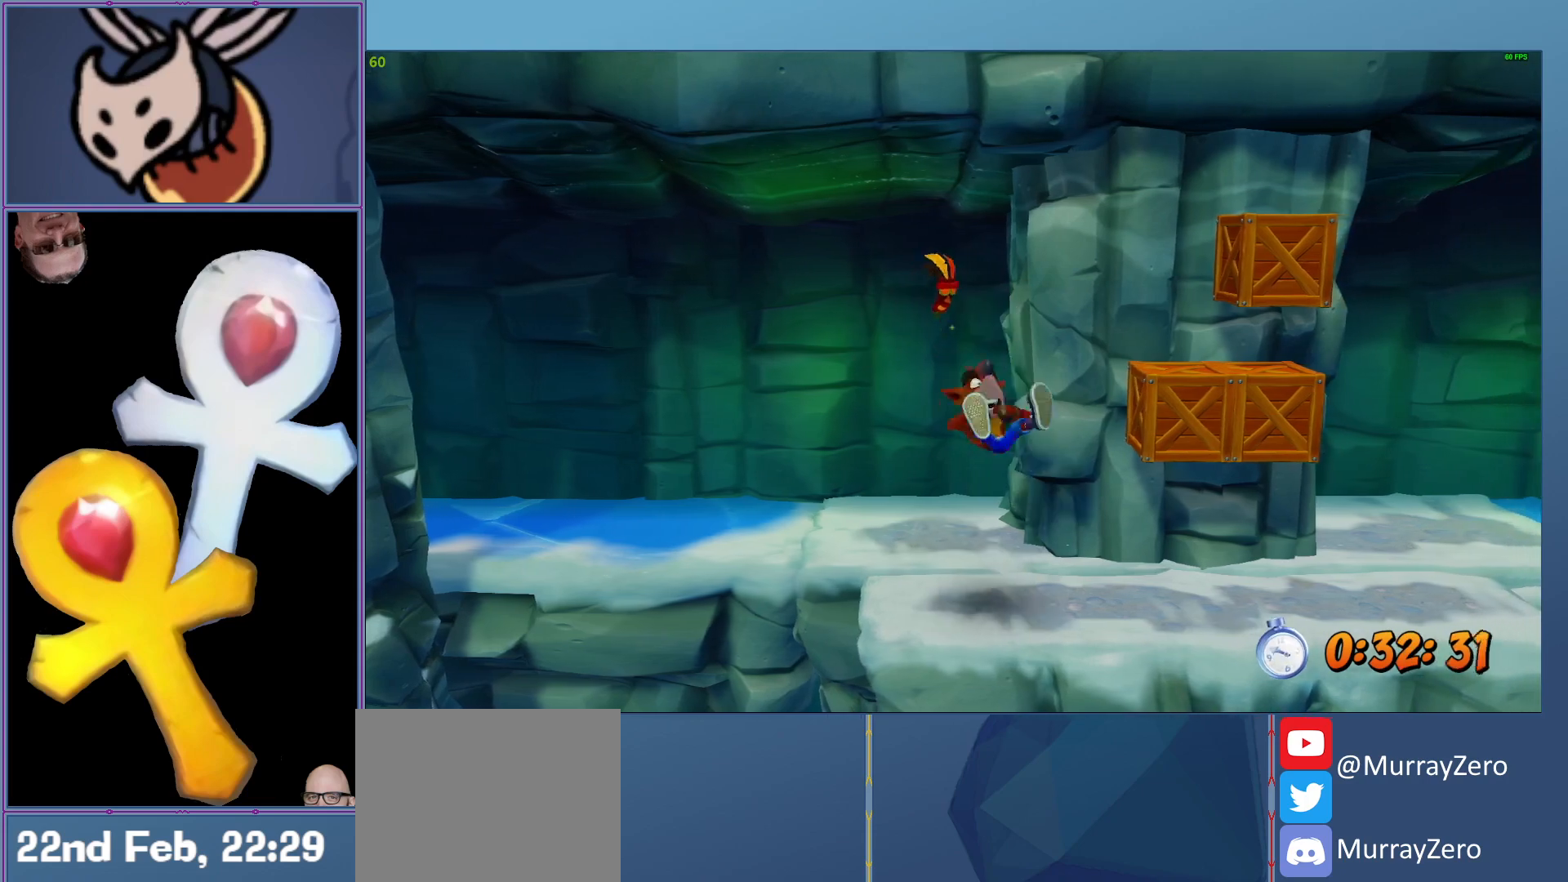
{"buttons": ["L2"], "left_stick": "up-right", "events": [[160, "left_stick", "right"], [400, "left_stick", "up-right"]]}
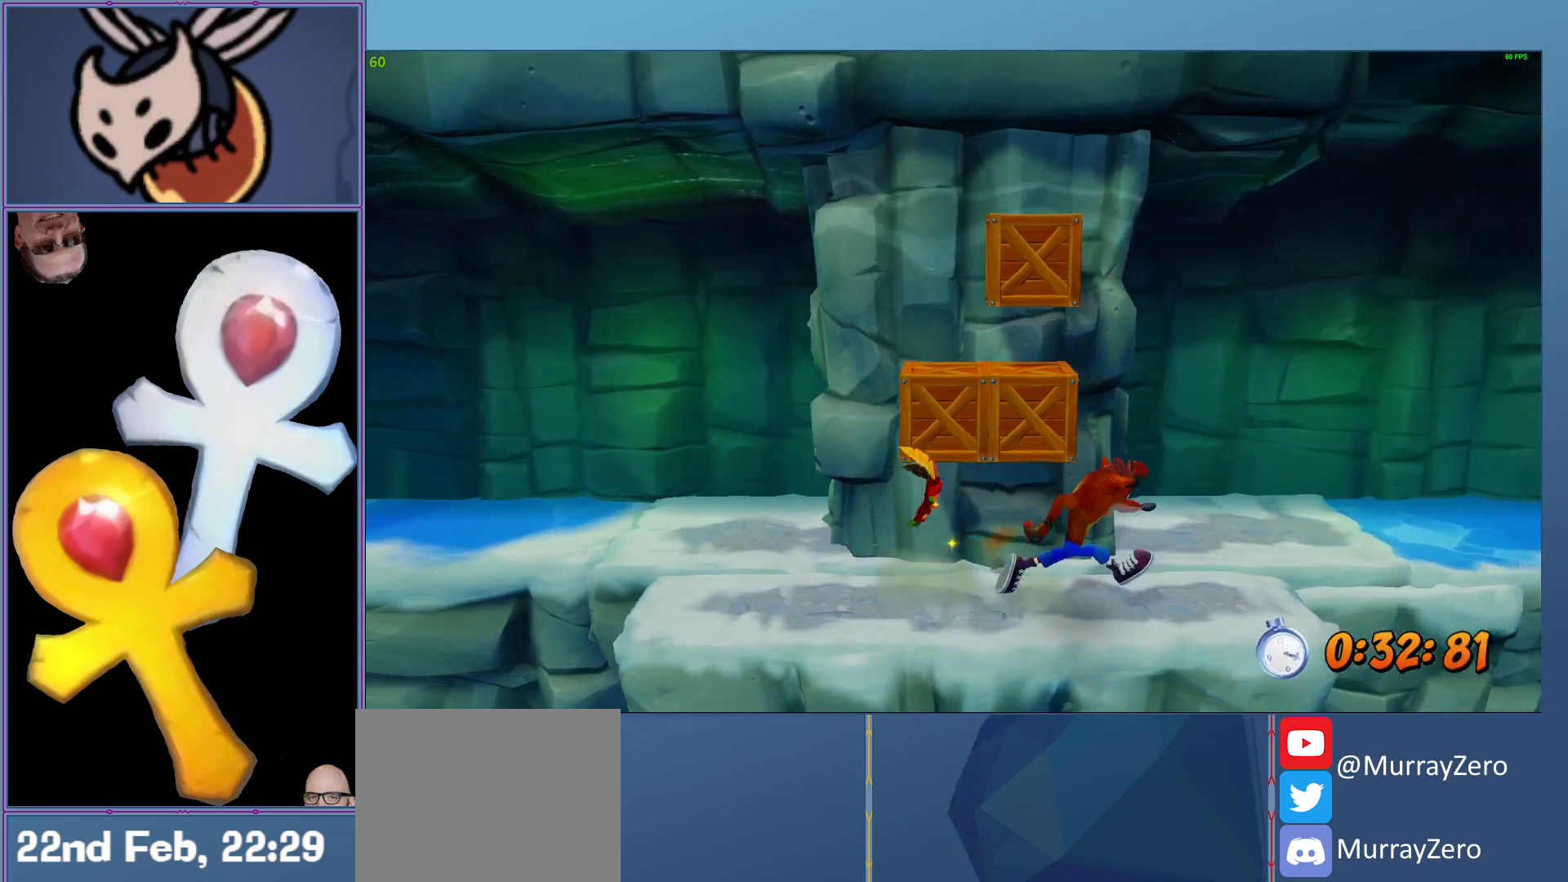
{"buttons": ["L2"], "left_stick": "up-right", "events": []}
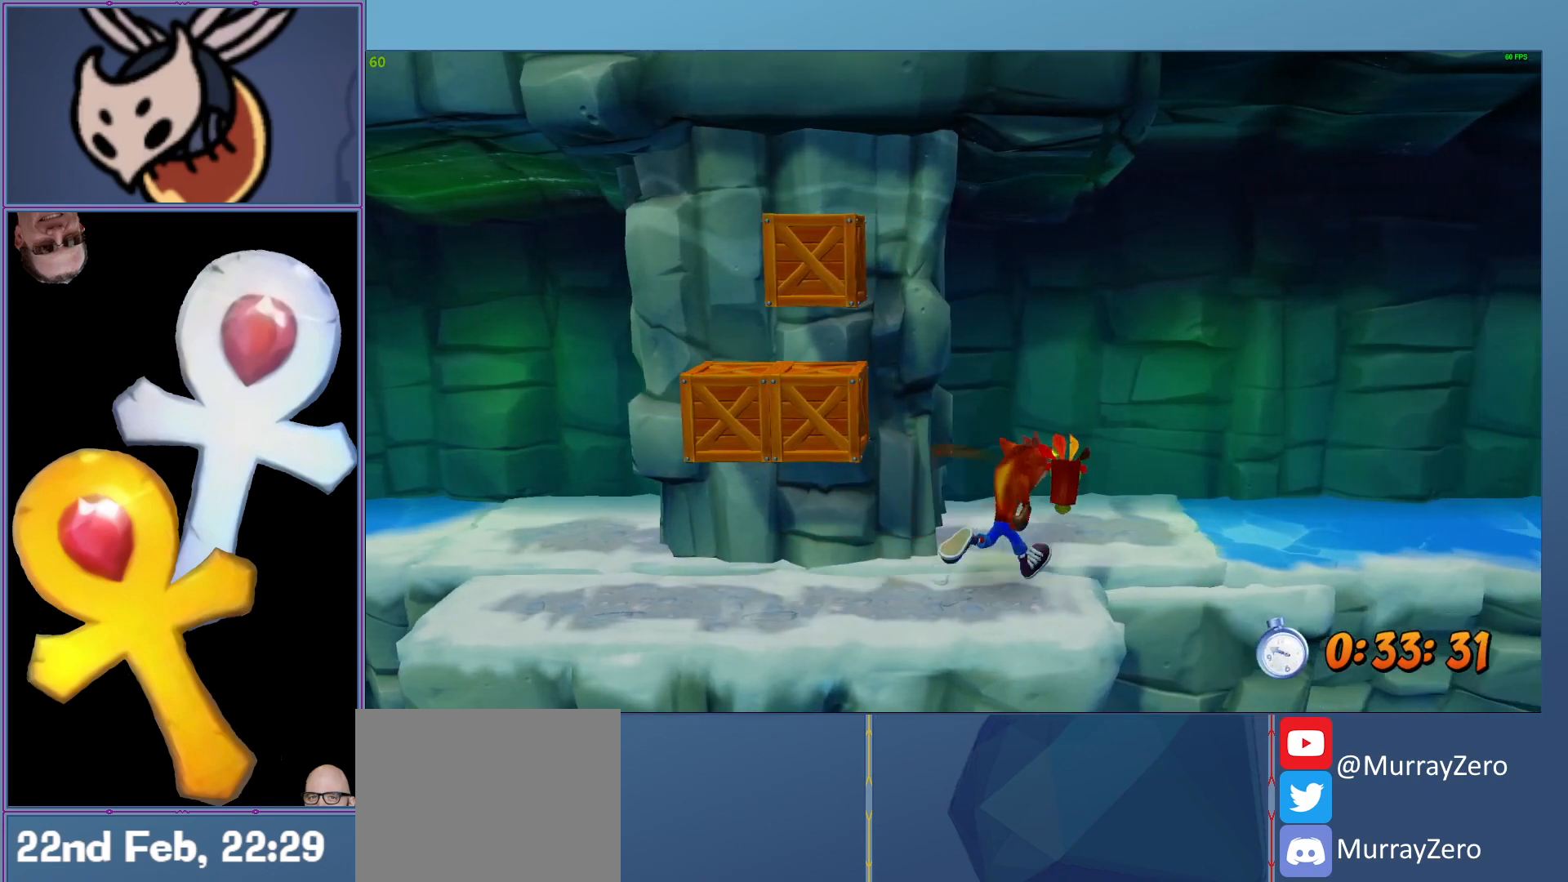
{"buttons": ["L2"], "left_stick": "up-right", "events": []}
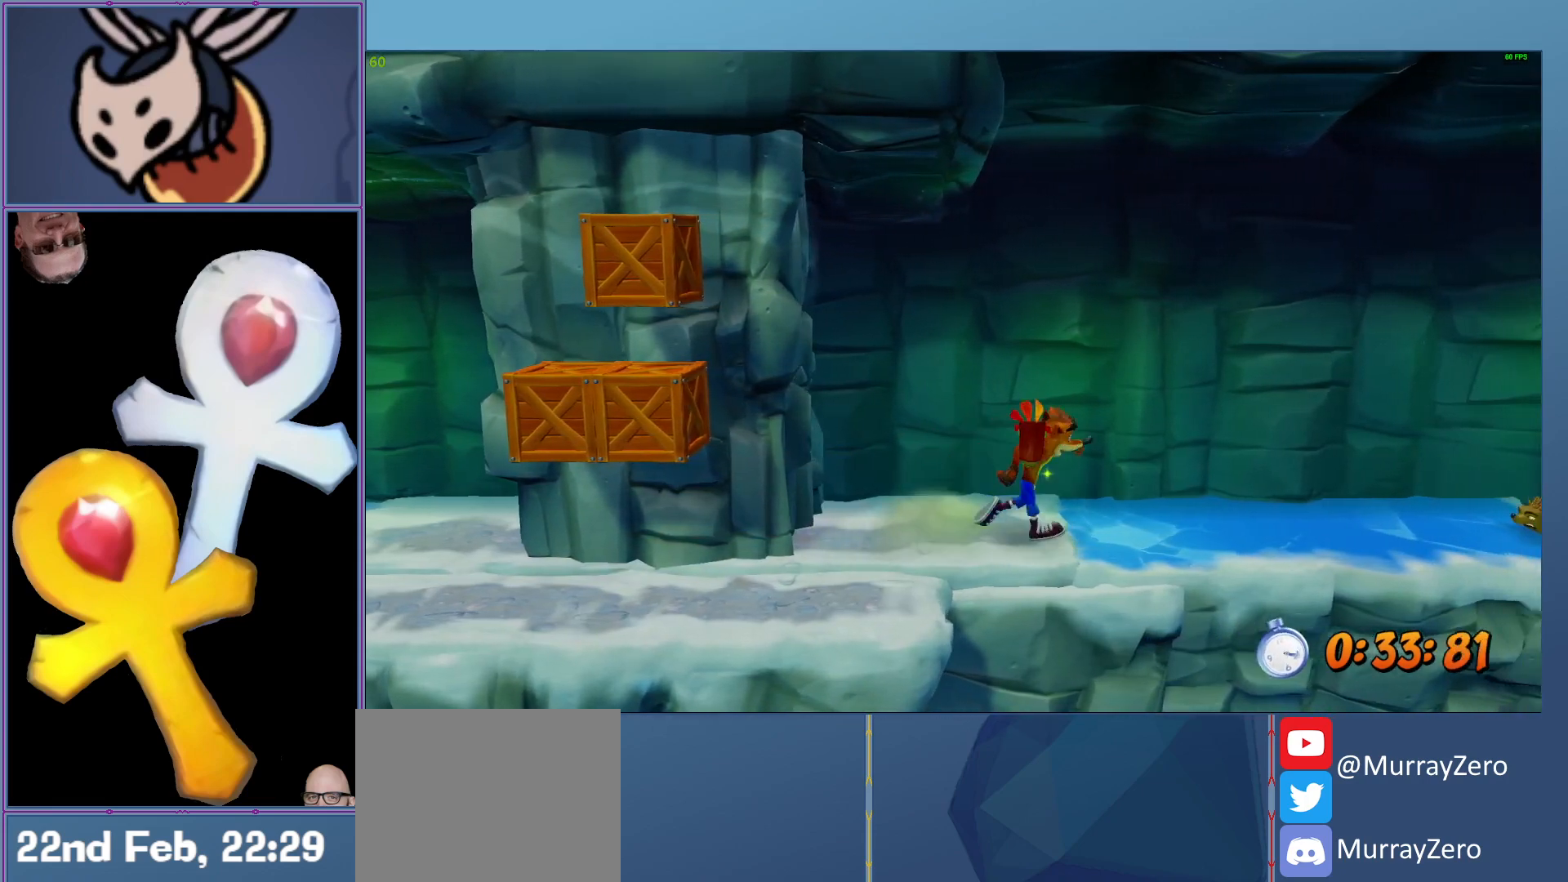
{"buttons": ["L2"], "left_stick": "up-right", "events": [[60, "R1", "down"], [320, "R1", "up"]]}
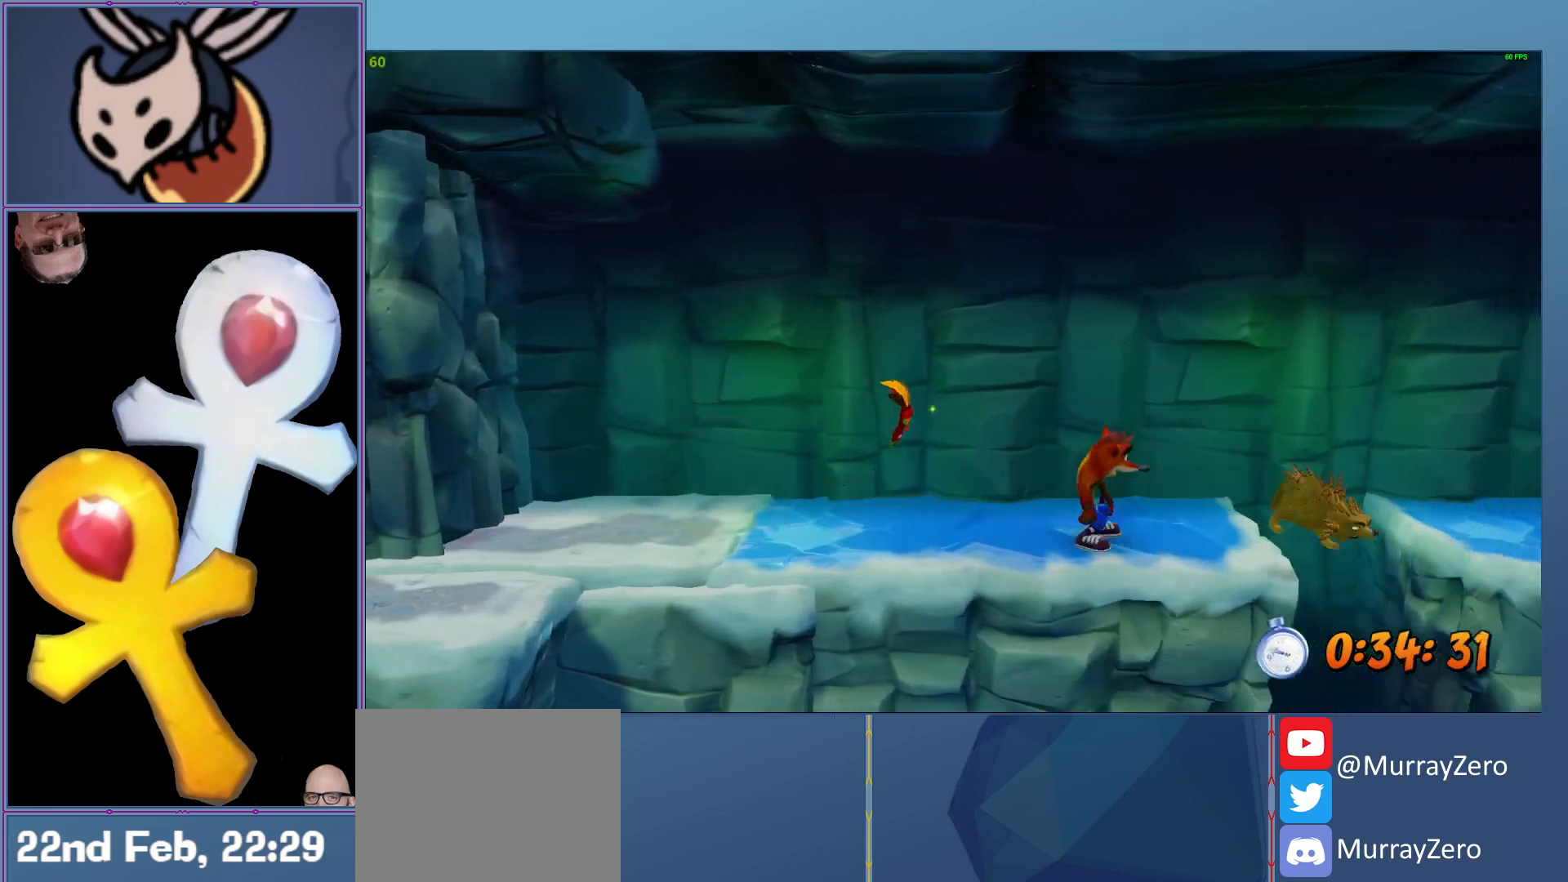
{"buttons": ["L2"], "left_stick": "up-right", "events": [[40, "R1", "down"], [260, "A", "down"], [420, "A", "up"], [440, "R1", "up"]]}
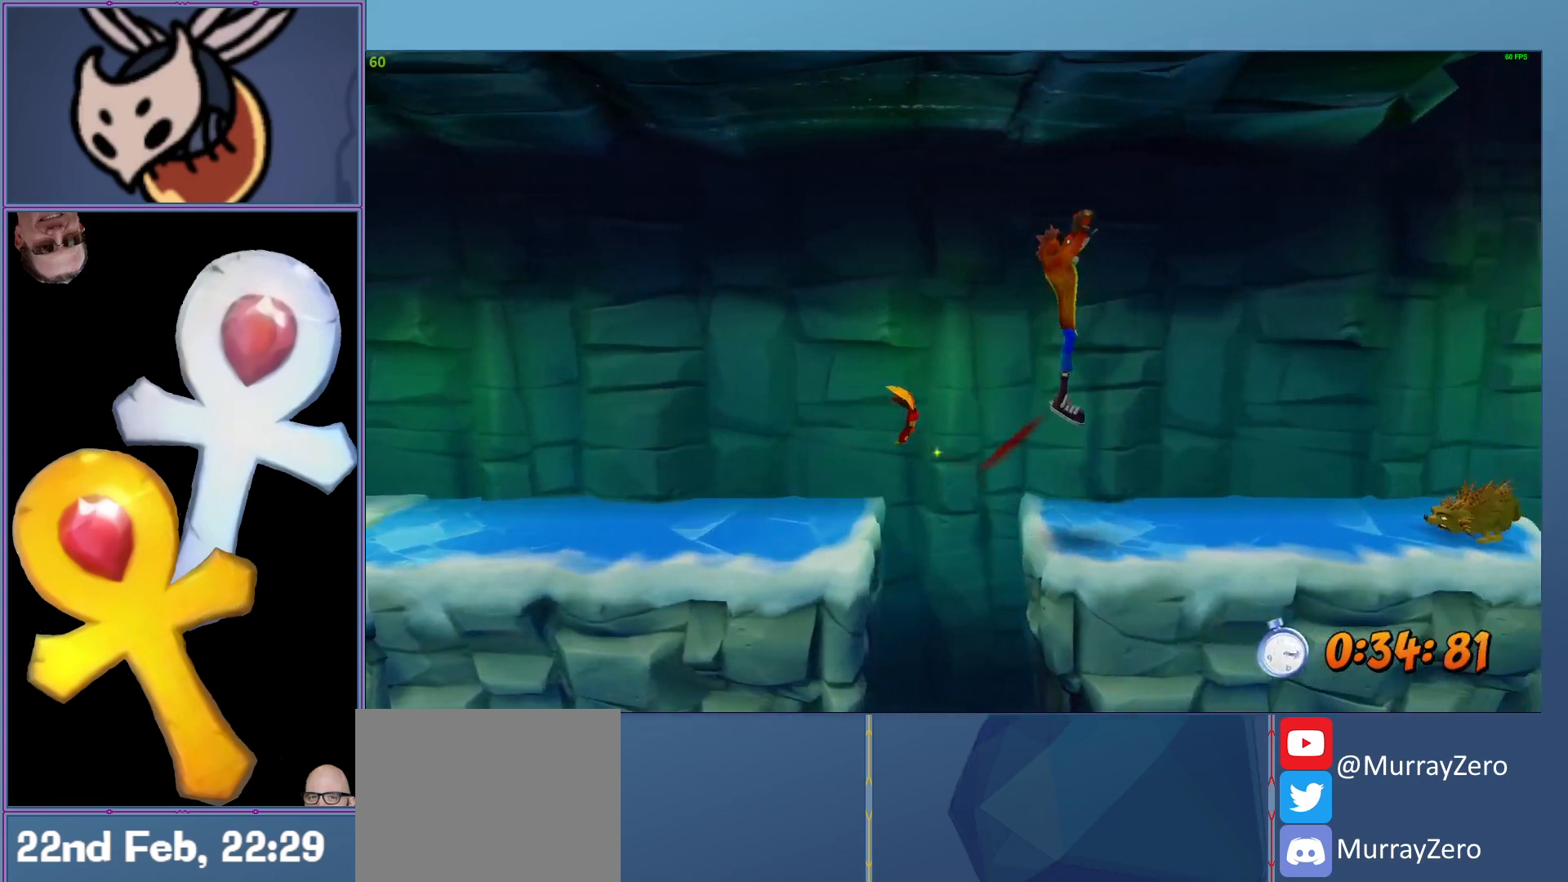
{"buttons": ["L2"], "left_stick": "up-right", "events": [[280, "X", "down"], [420, "X", "up"]]}
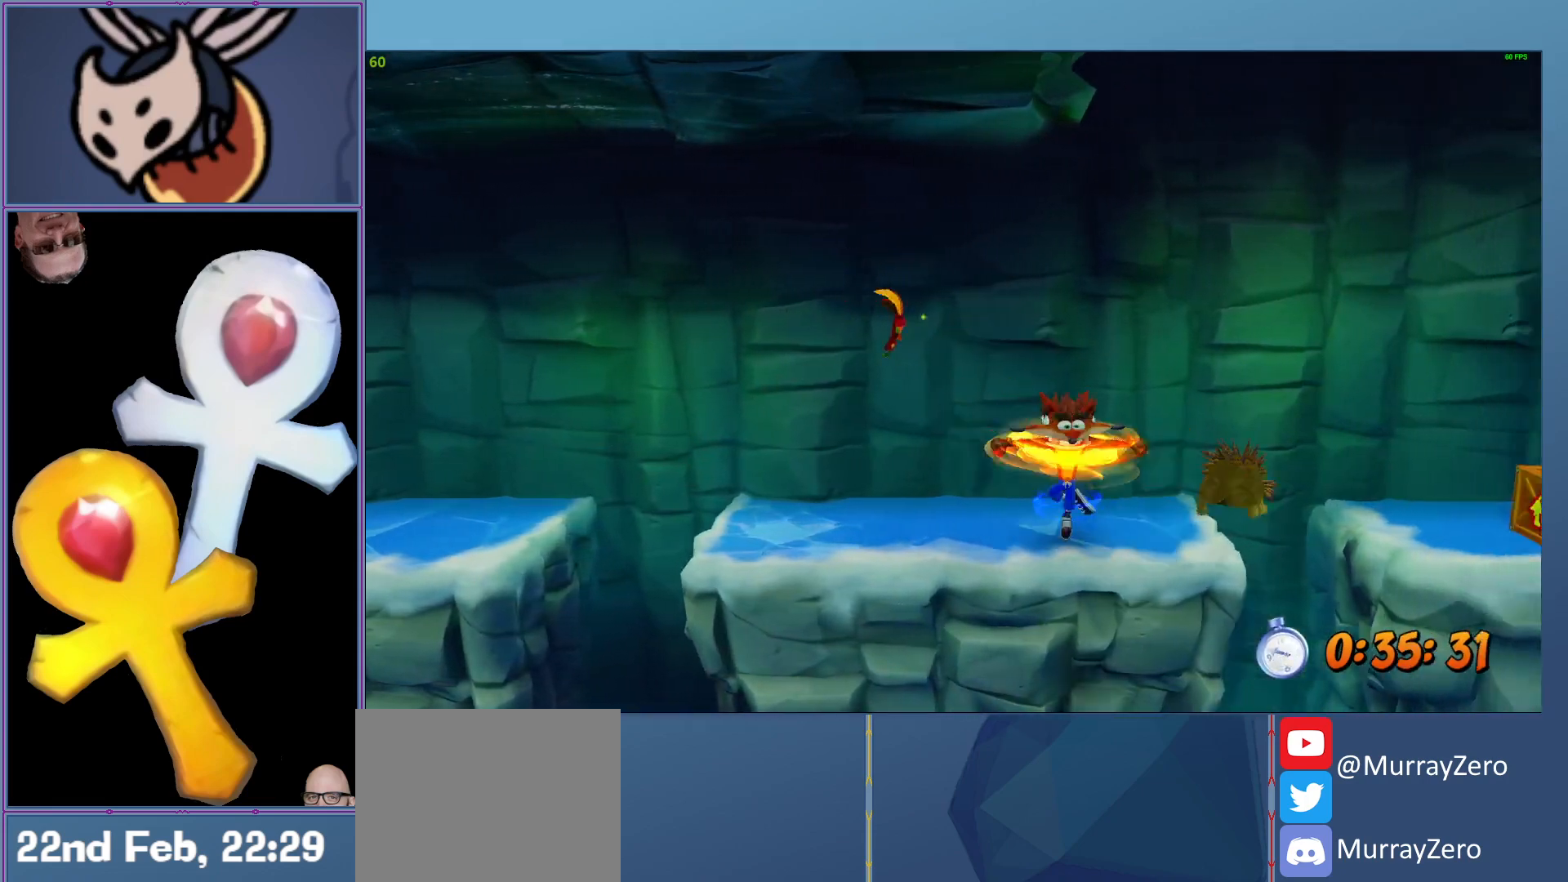
{"buttons": ["A", "X", "L2", "R1"], "left_stick": "up-right", "events": [[140, "R1", "down"], [280, "A", "down"], [360, "X", "down"]]}
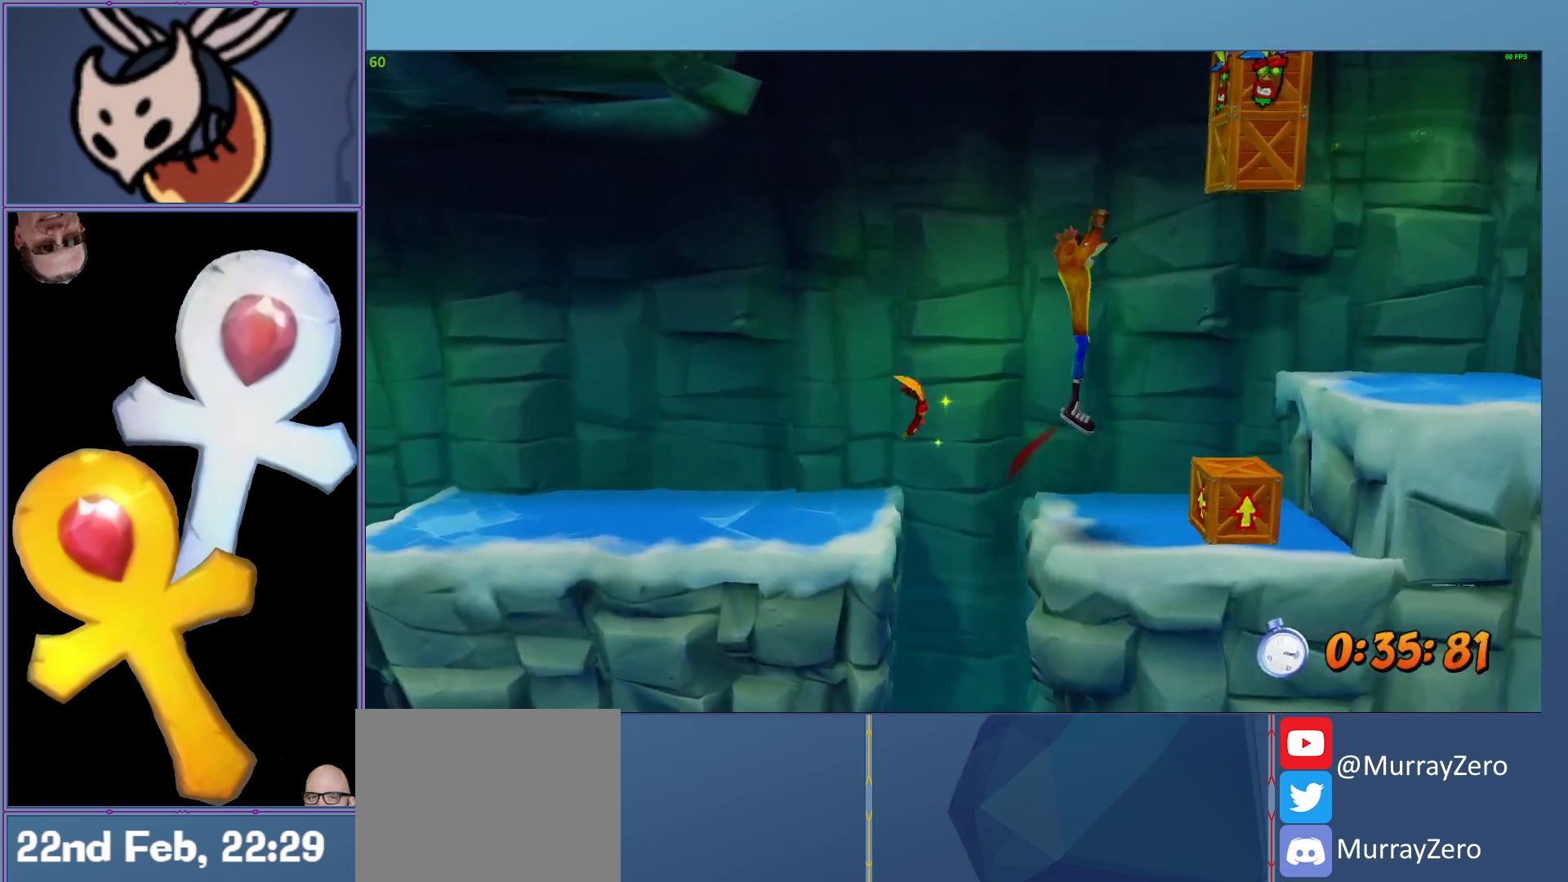
{"buttons": ["L2"], "left_stick": "up-right", "events": [[280, "X", "up"], [300, "A", "up"], [300, "R1", "up"]]}
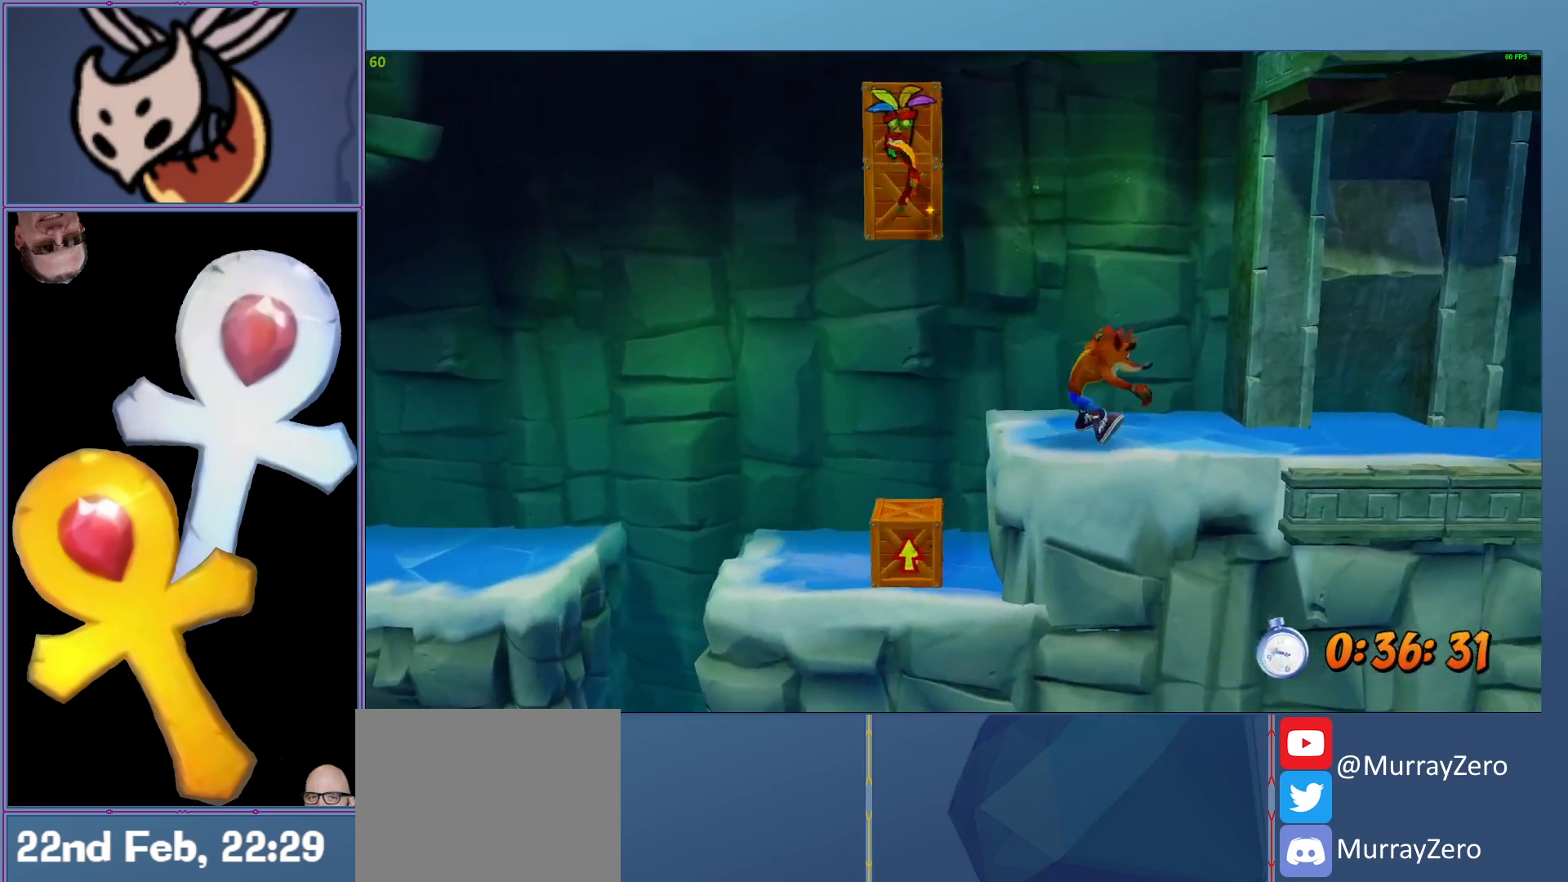
{"buttons": ["L2"], "left_stick": "up-right", "events": [[220, "R1", "down"], [360, "R1", "up"]]}
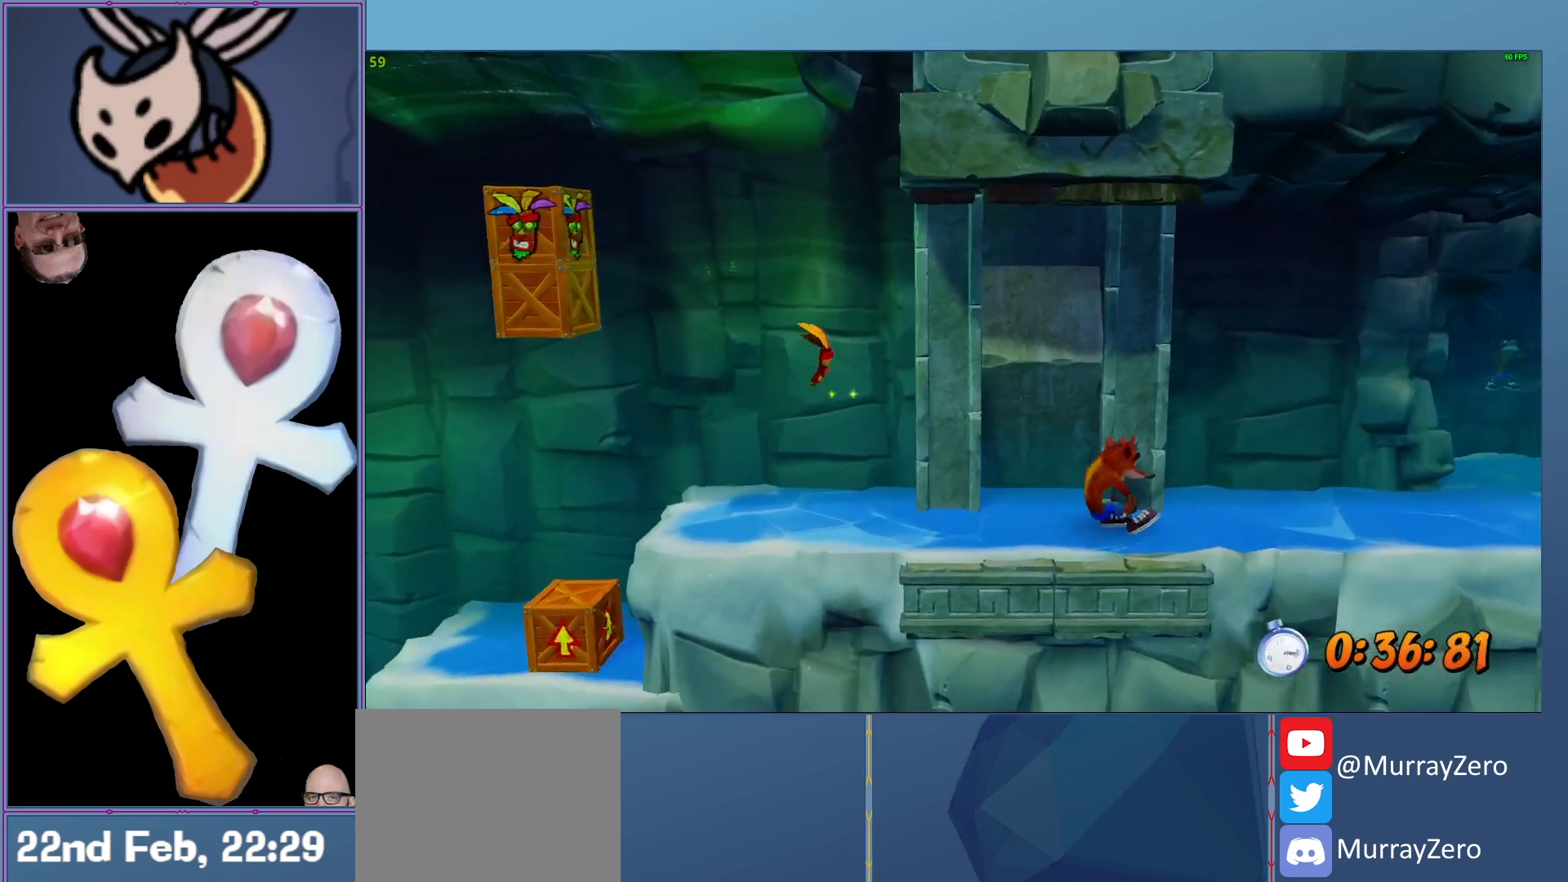
{"buttons": ["L2"], "left_stick": "up-right", "events": [[180, "R1", "down"], [440, "R1", "up"]]}
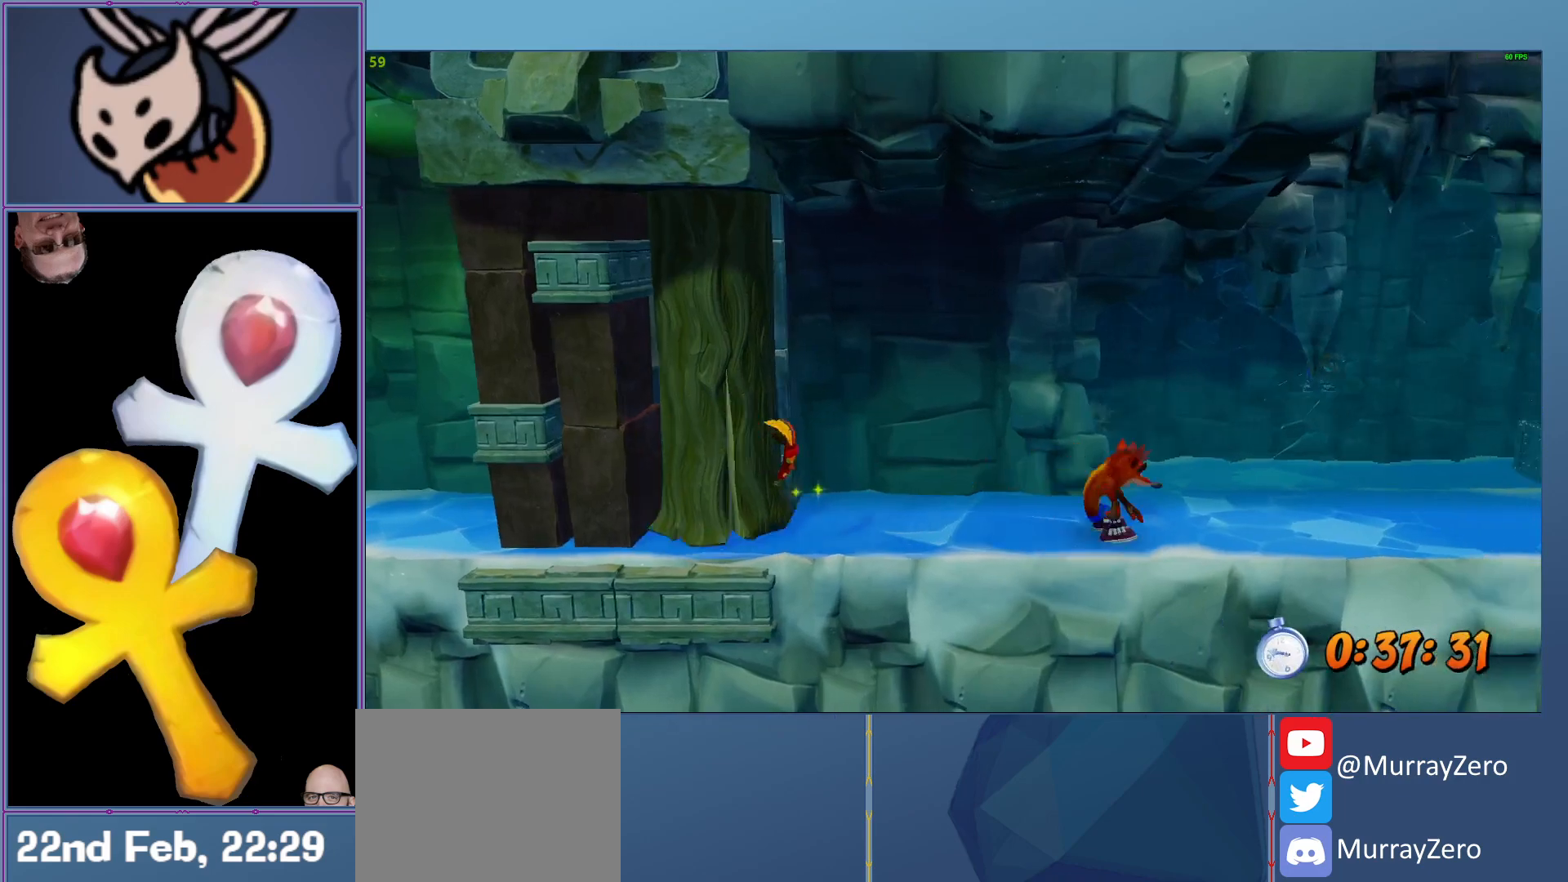
{"buttons": ["A", "X", "L2", "R1"], "left_stick": "up-right", "events": [[200, "R1", "down"], [440, "A", "down"], [460, "X", "down"]]}